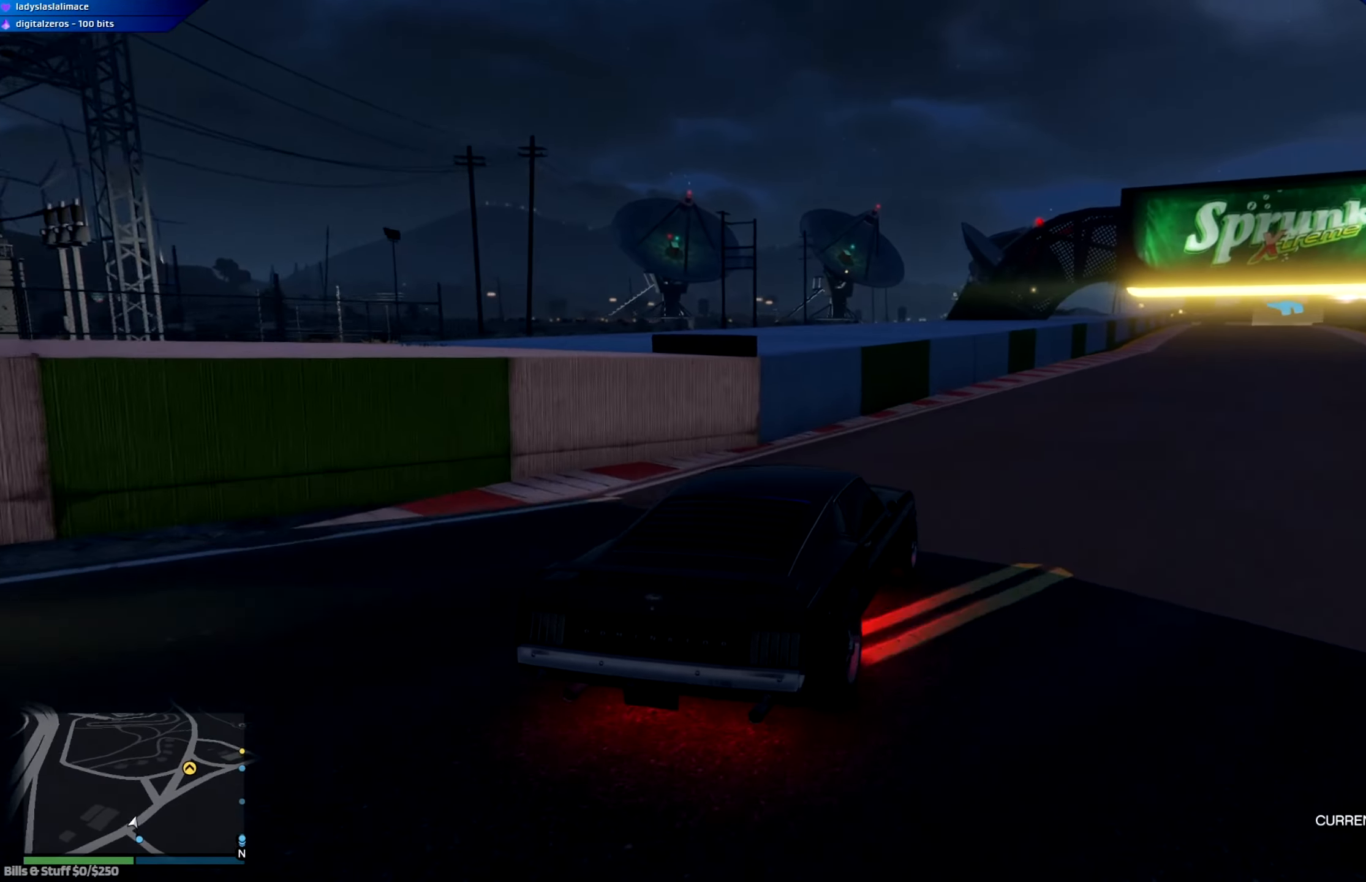
Gameplay with a controller (Xbox layout); each line is a JSON object with the inputs held at the frame after it. "events" lists button and stick changes between this image and that frame as [ms after this image, input, new state], when the widget could be followed in between.
{"buttons": ["R2"], "left_stick": "center", "right_stick": "center", "events": [[117, "left_stick", "right"], [267, "left_stick", "center"]]}
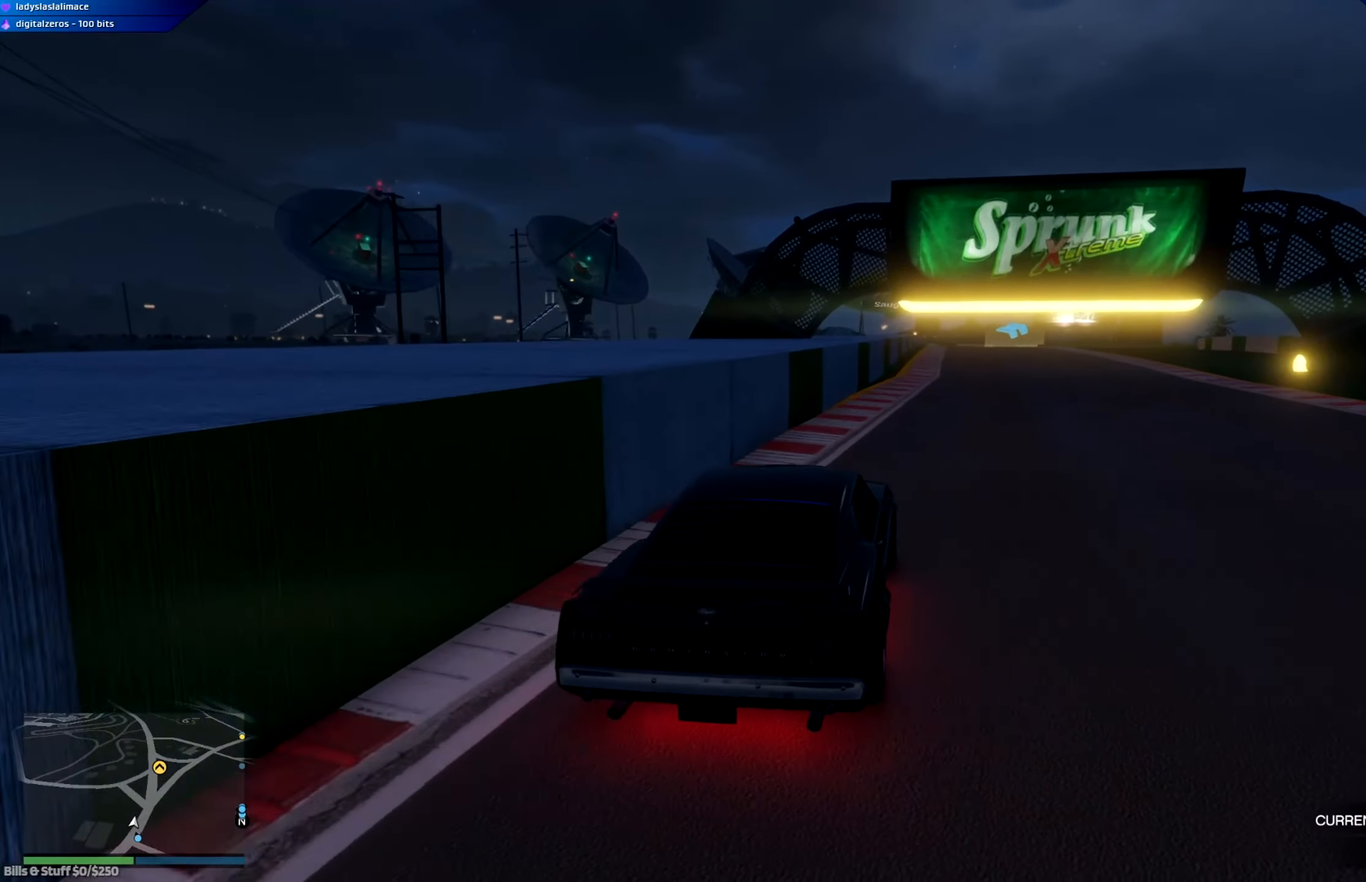
{"buttons": ["R2"], "left_stick": "center", "right_stick": "center", "events": [[183, "left_stick", "right"], [267, "left_stick", "center"]]}
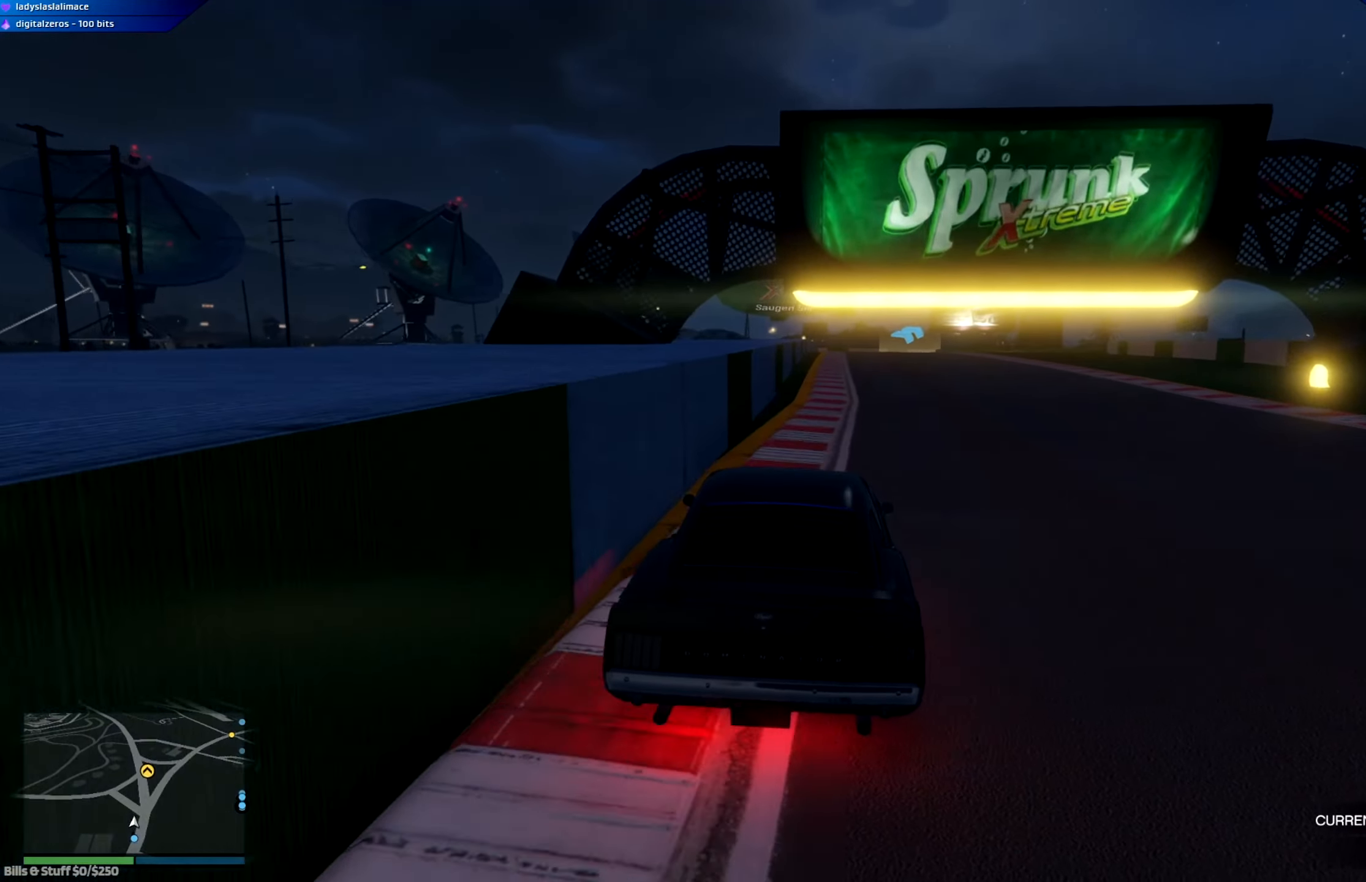
{"buttons": ["R2"], "left_stick": "right", "right_stick": "center", "events": [[484, "left_stick", "right"]]}
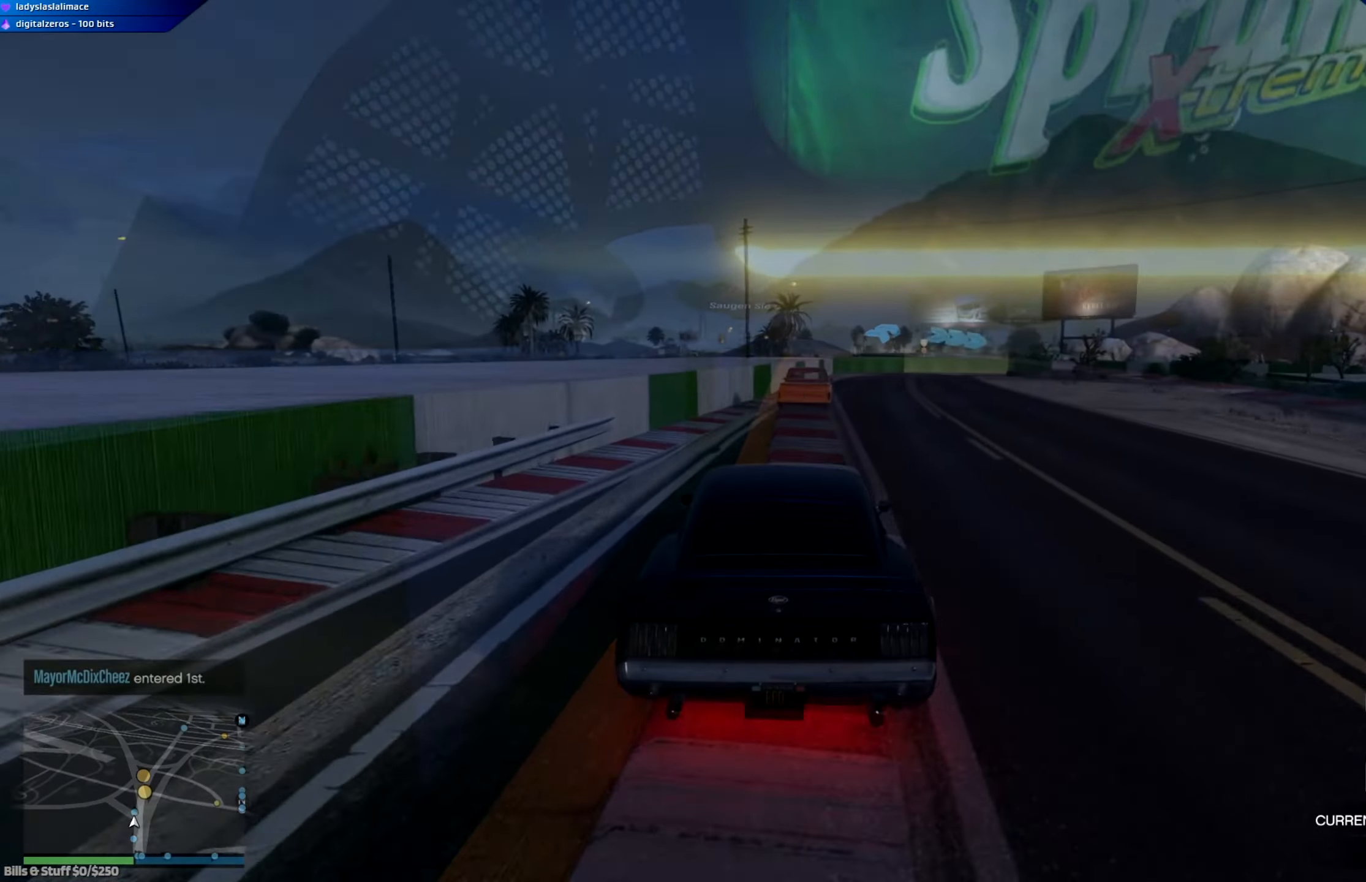
{"buttons": ["L2", "R2"], "left_stick": "down-right", "right_stick": "center", "events": [[100, "left_stick", "center"], [217, "left_stick", "right"], [417, "L2", "down"], [417, "left_stick", "down-right"]]}
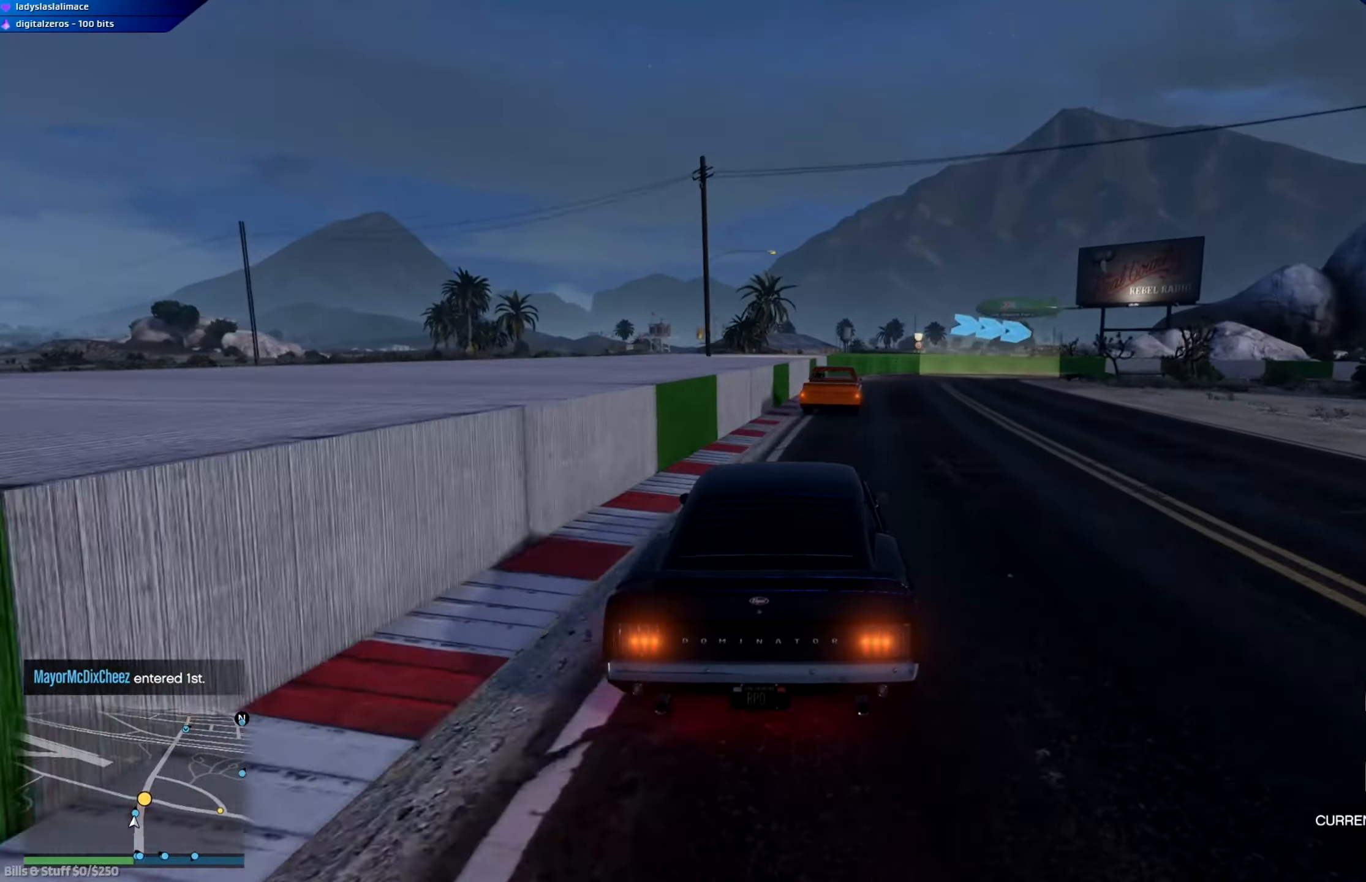
{"buttons": ["L2"], "left_stick": "center", "right_stick": "center", "events": [[33, "left_stick", "center"], [67, "R2", "up"], [384, "left_stick", "left"], [500, "left_stick", "center"]]}
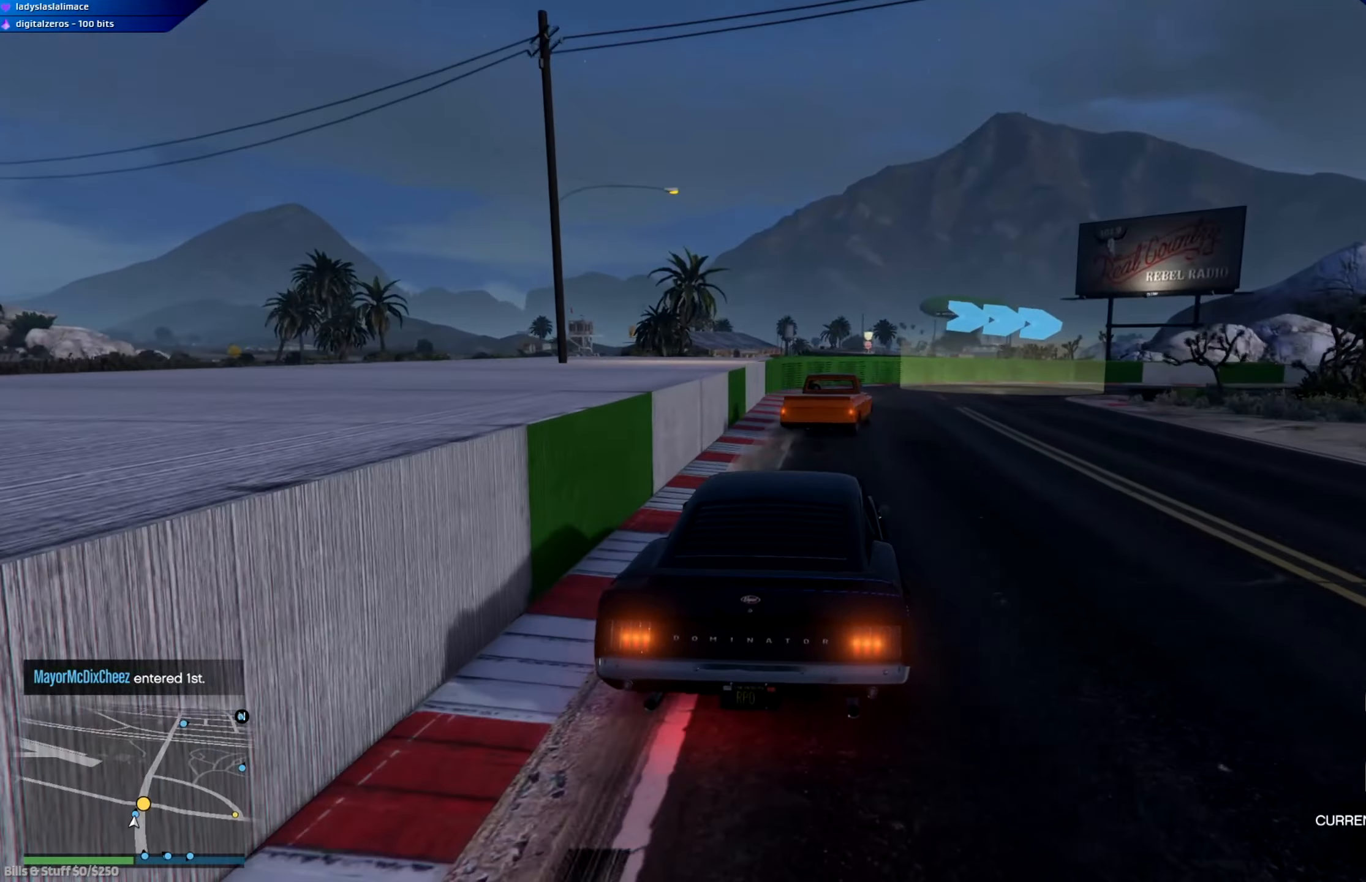
{"buttons": [], "left_stick": "right", "right_stick": "center", "events": [[34, "left_stick", "right"], [317, "L2", "up"]]}
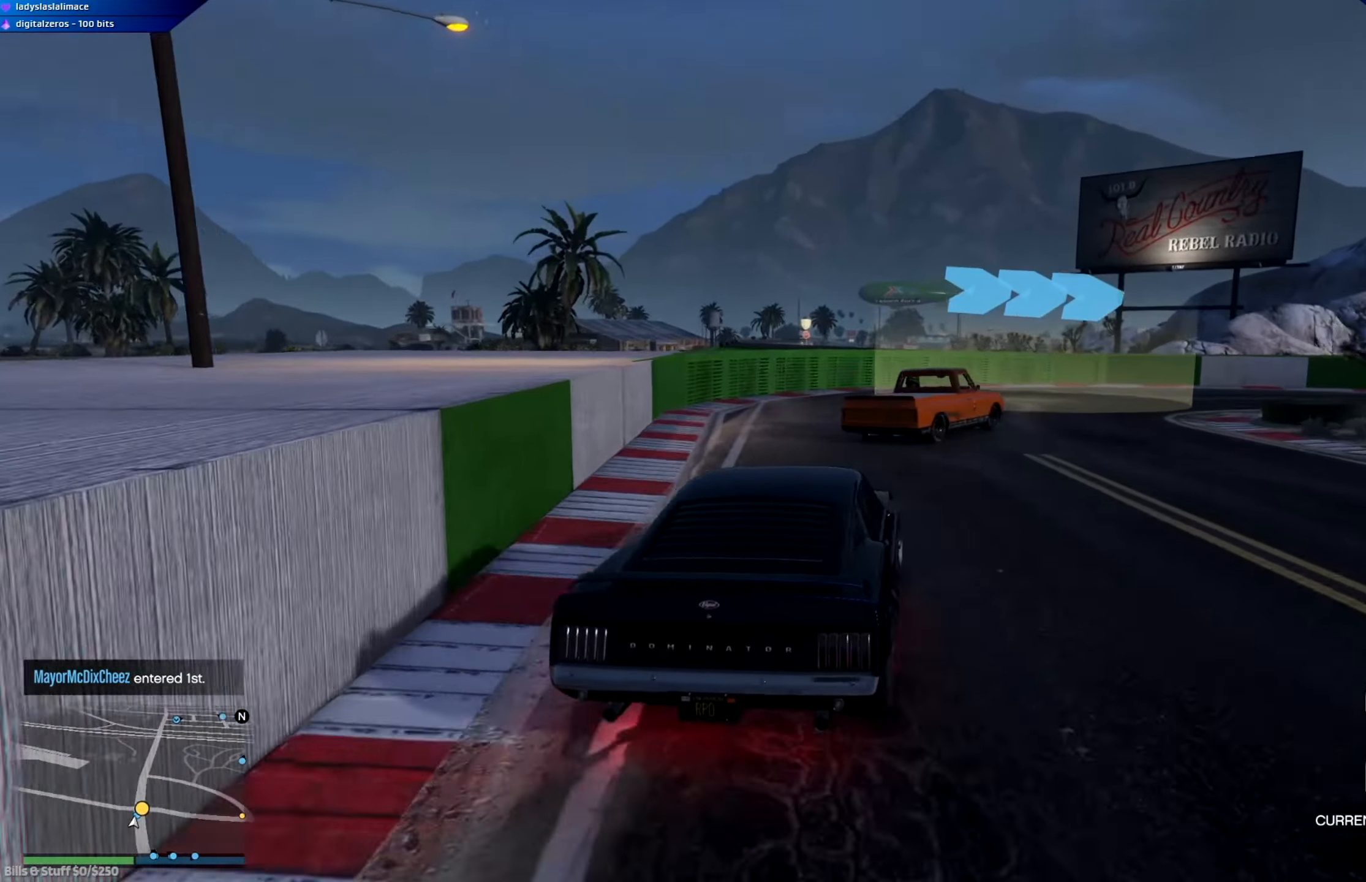
{"buttons": ["R2"], "left_stick": "down-right", "right_stick": "center", "events": [[67, "left_stick", "center"], [117, "left_stick", "right"], [184, "left_stick", "down-right"], [484, "R2", "down"]]}
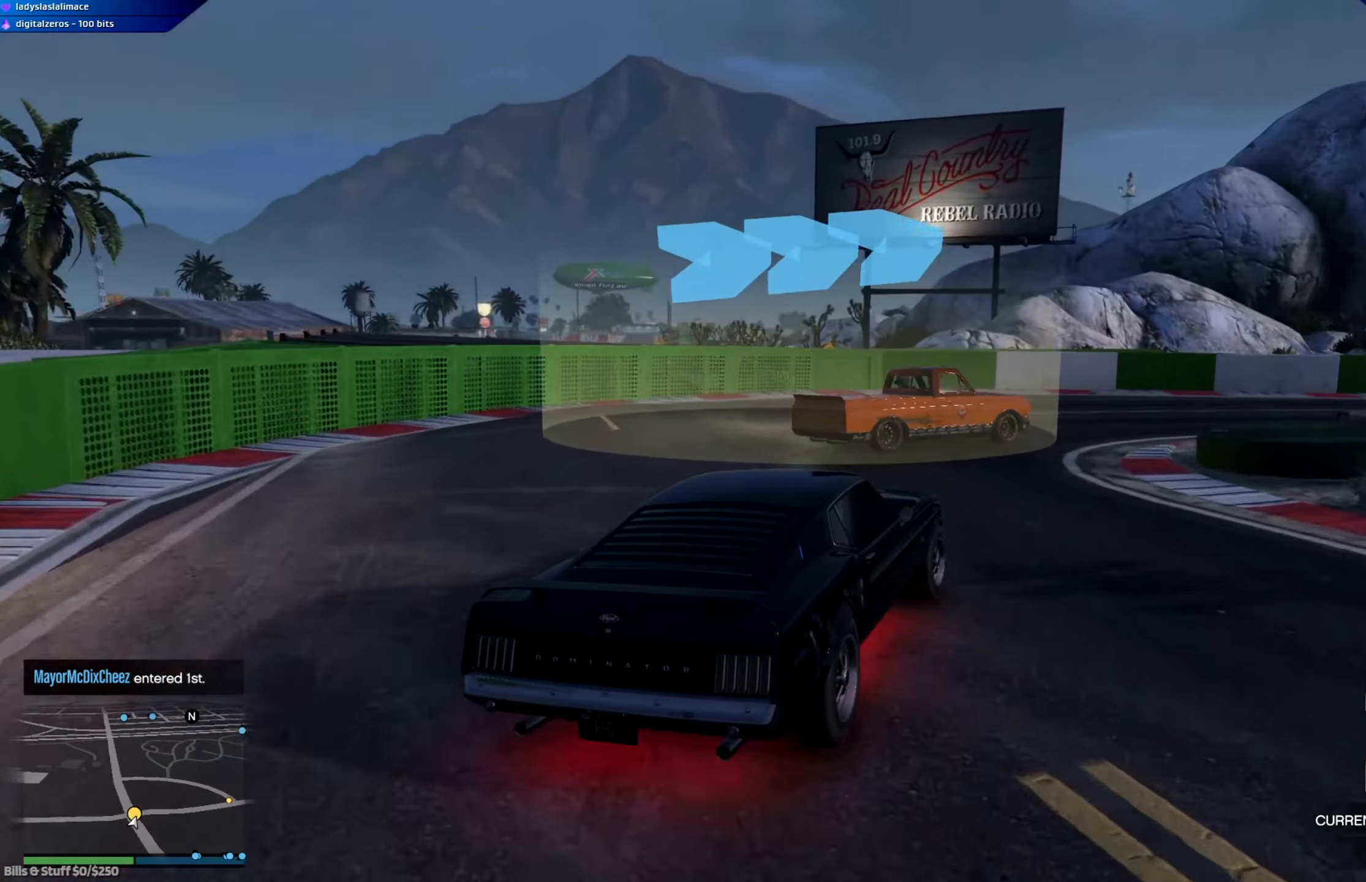
{"buttons": ["R2"], "left_stick": "center", "right_stick": "center", "events": [[434, "left_stick", "center"]]}
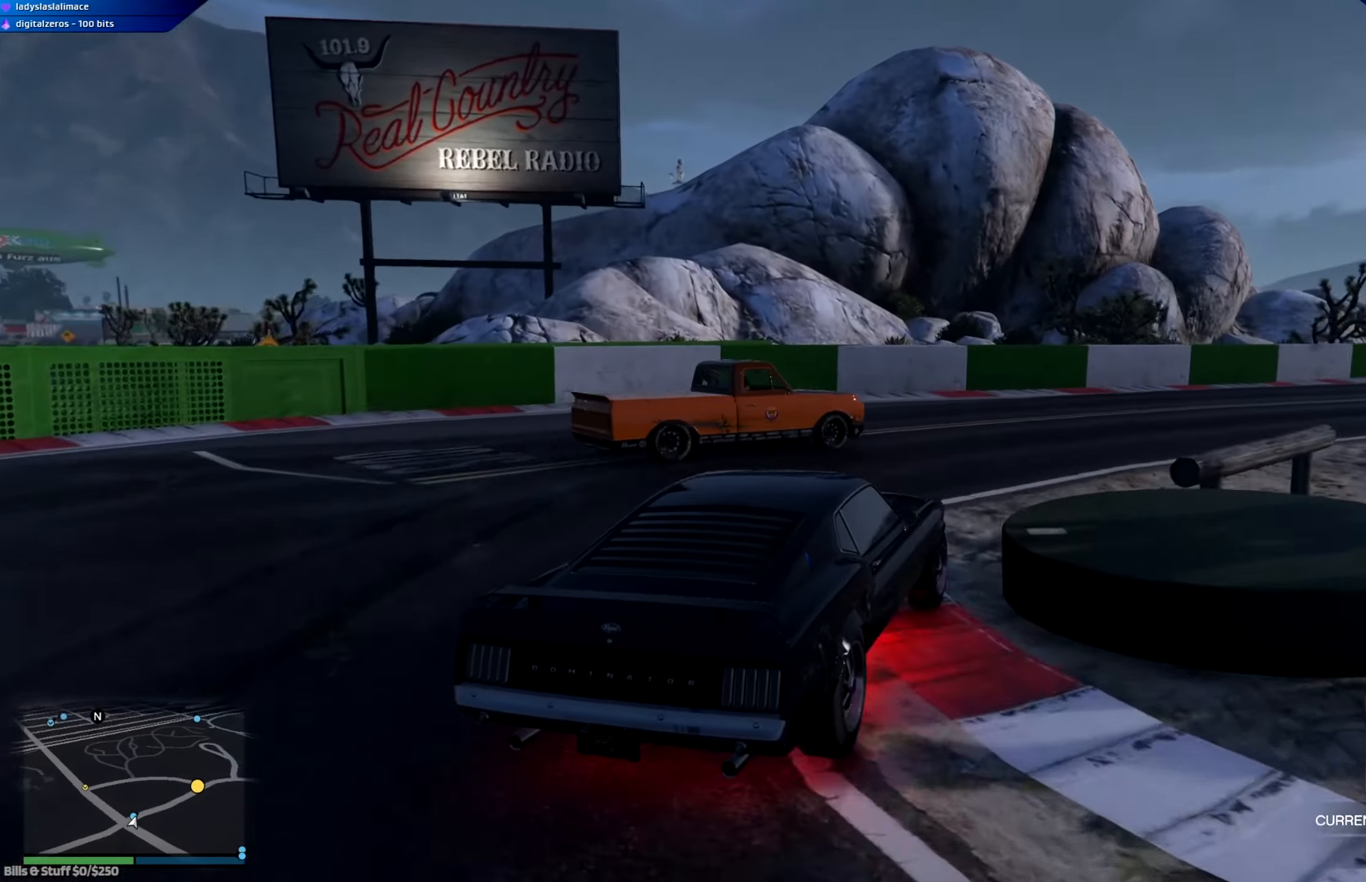
{"buttons": ["R2"], "left_stick": "right", "right_stick": "center", "events": [[33, "left_stick", "right"]]}
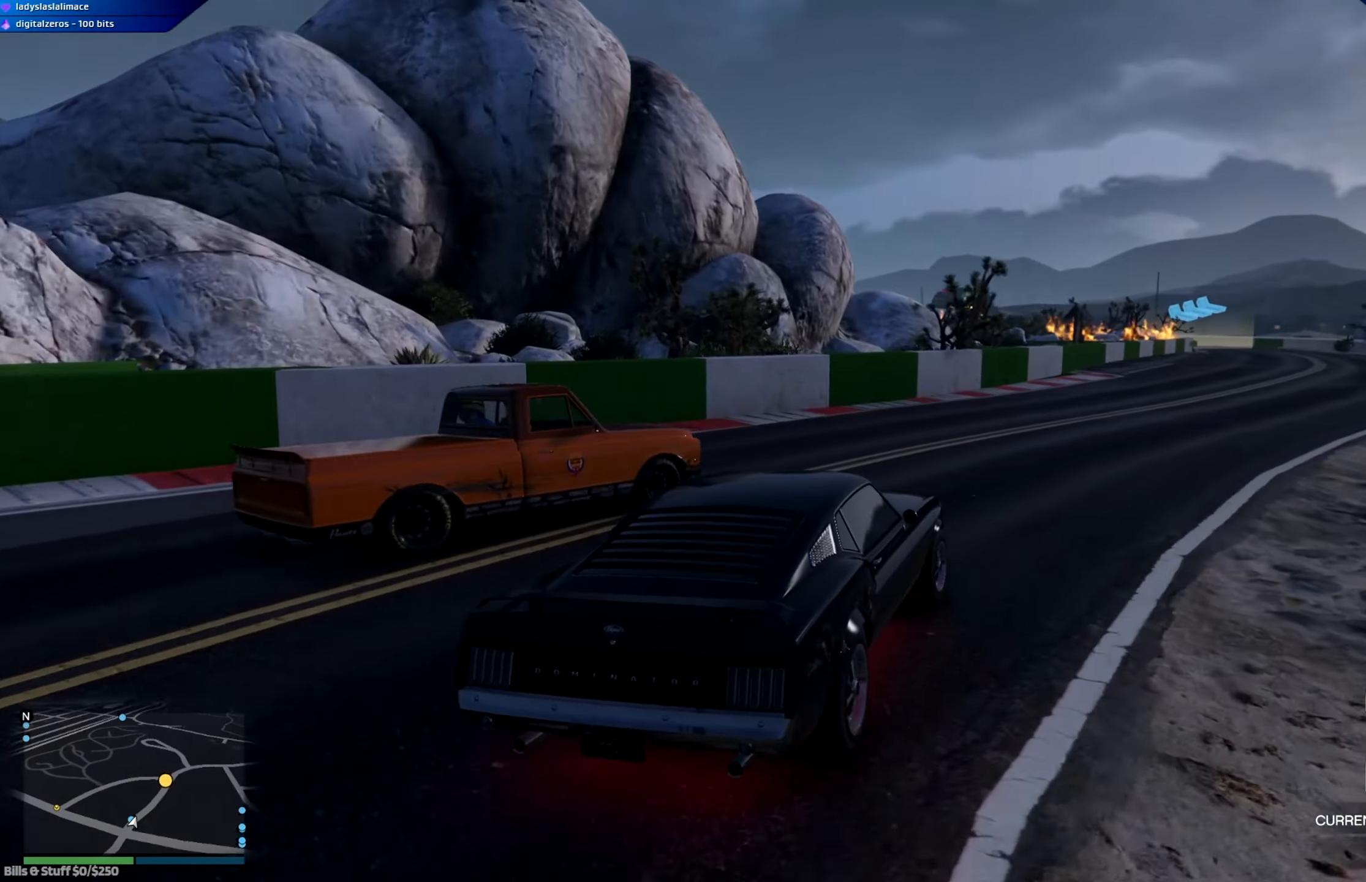
{"buttons": ["R2"], "left_stick": "center", "right_stick": "center", "events": [[117, "left_stick", "center"], [234, "left_stick", "right"], [468, "left_stick", "center"]]}
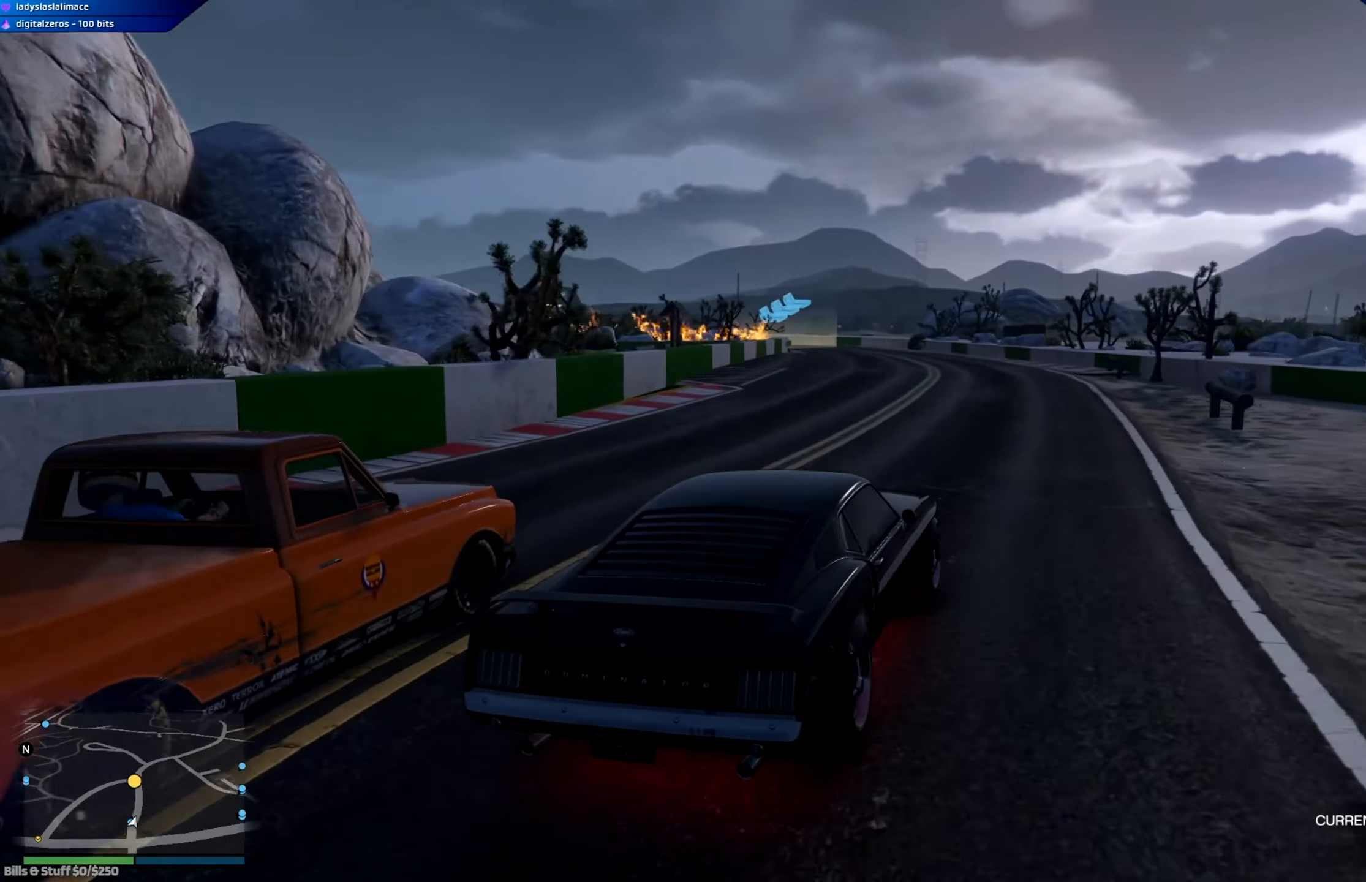
{"buttons": ["R2"], "left_stick": "center", "right_stick": "center", "events": [[284, "left_stick", "up-left"], [484, "left_stick", "center"]]}
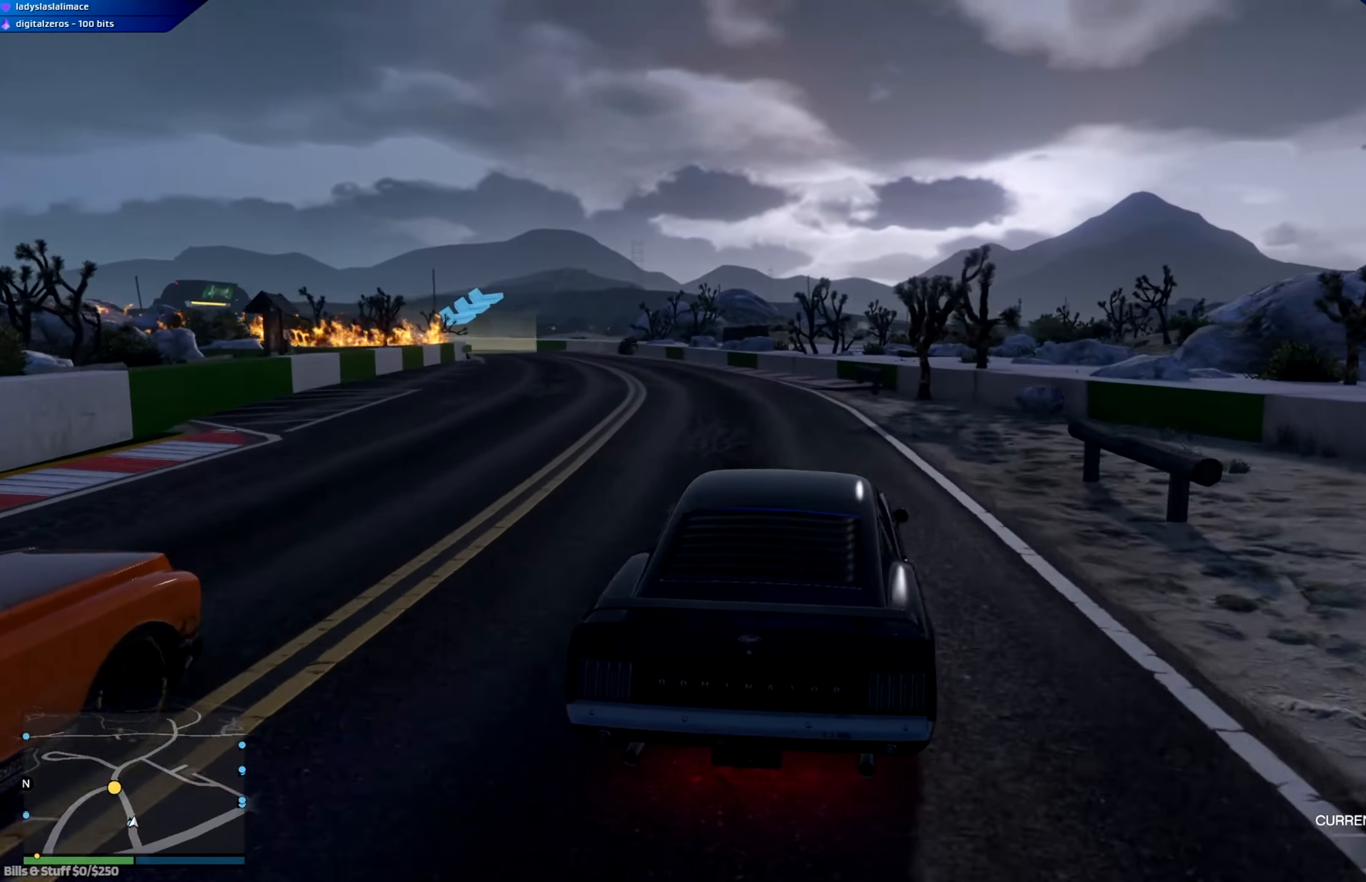
{"buttons": ["R2"], "left_stick": "center", "right_stick": "center", "events": []}
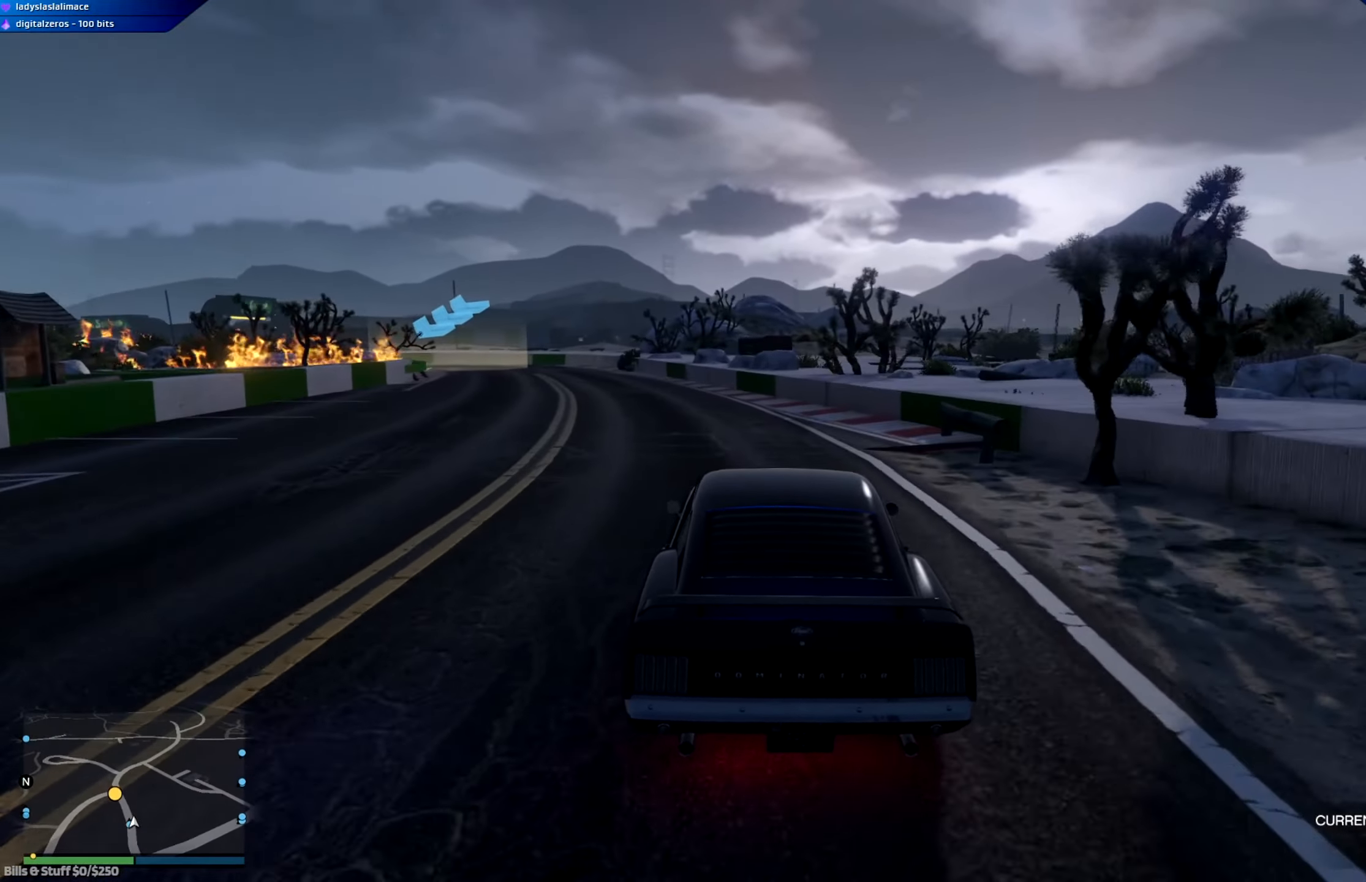
{"buttons": ["R2"], "left_stick": "center", "right_stick": "center", "events": [[67, "left_stick", "left"], [250, "left_stick", "center"]]}
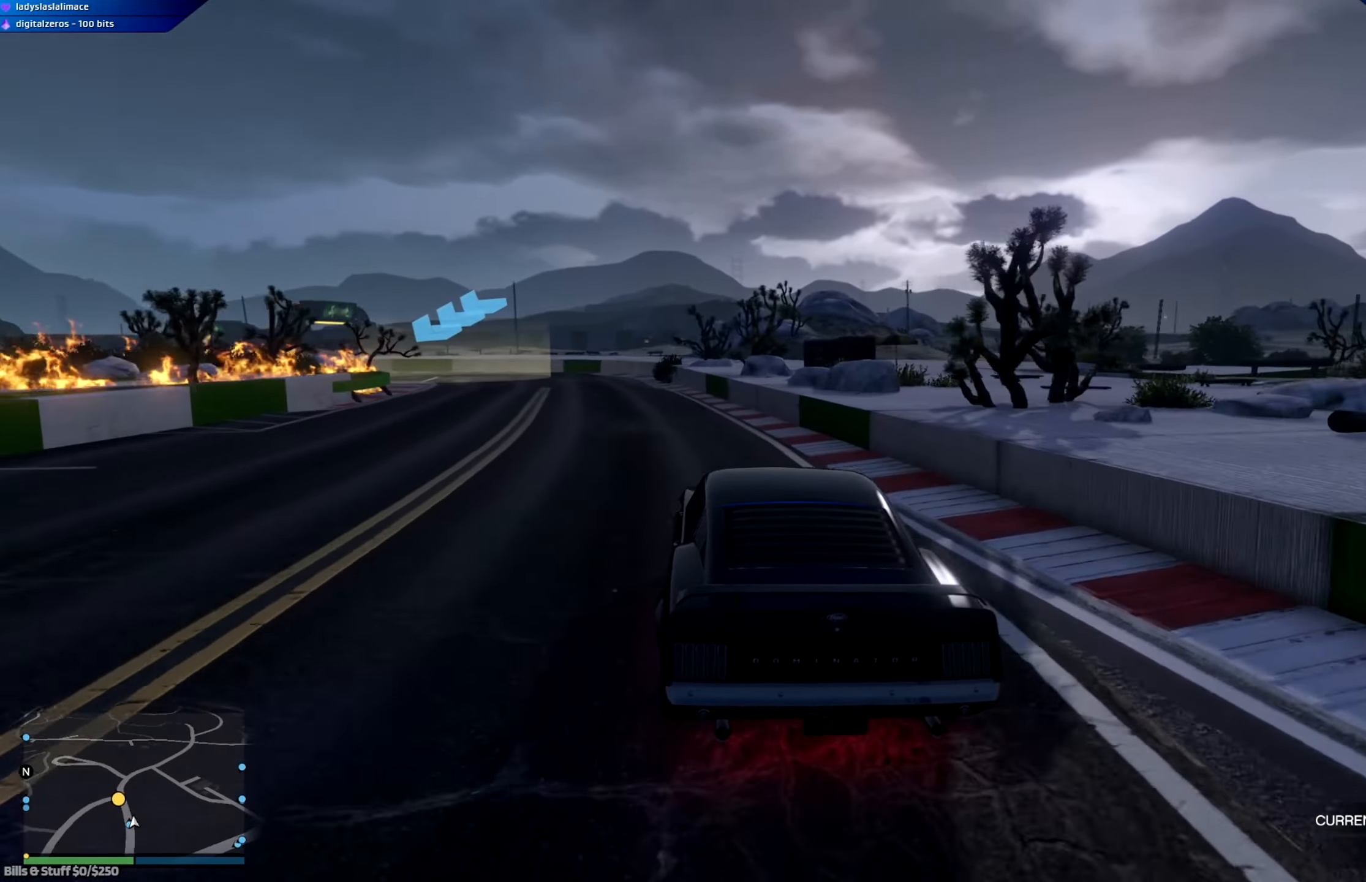
{"buttons": ["R2"], "left_stick": "left", "right_stick": "center", "events": [[117, "left_stick", "left"], [234, "left_stick", "center"], [367, "left_stick", "left"]]}
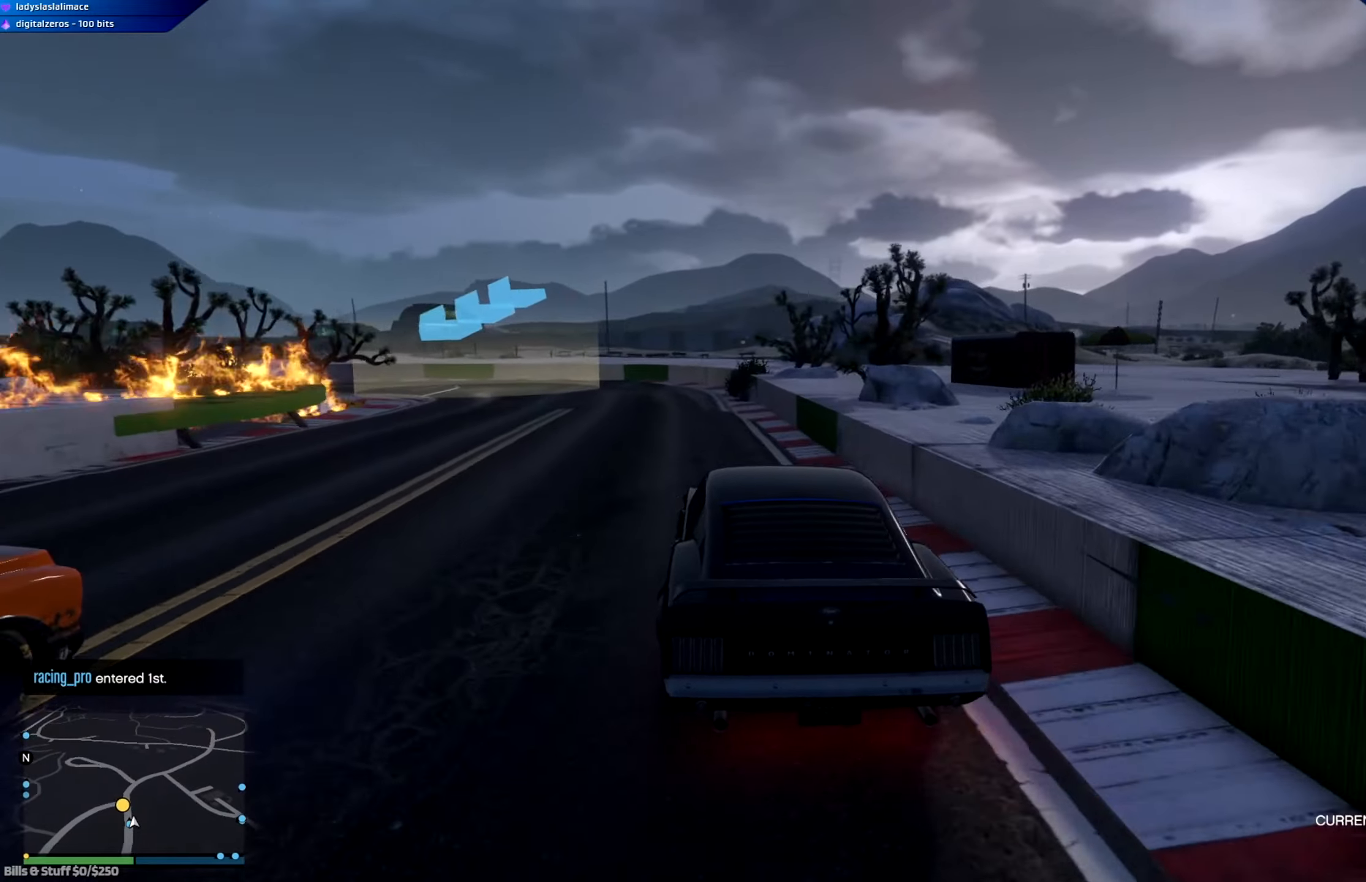
{"buttons": ["L2"], "left_stick": "left", "right_stick": "center", "events": [[217, "left_stick", "center"], [317, "left_stick", "left"], [351, "L2", "down"], [401, "R2", "up"]]}
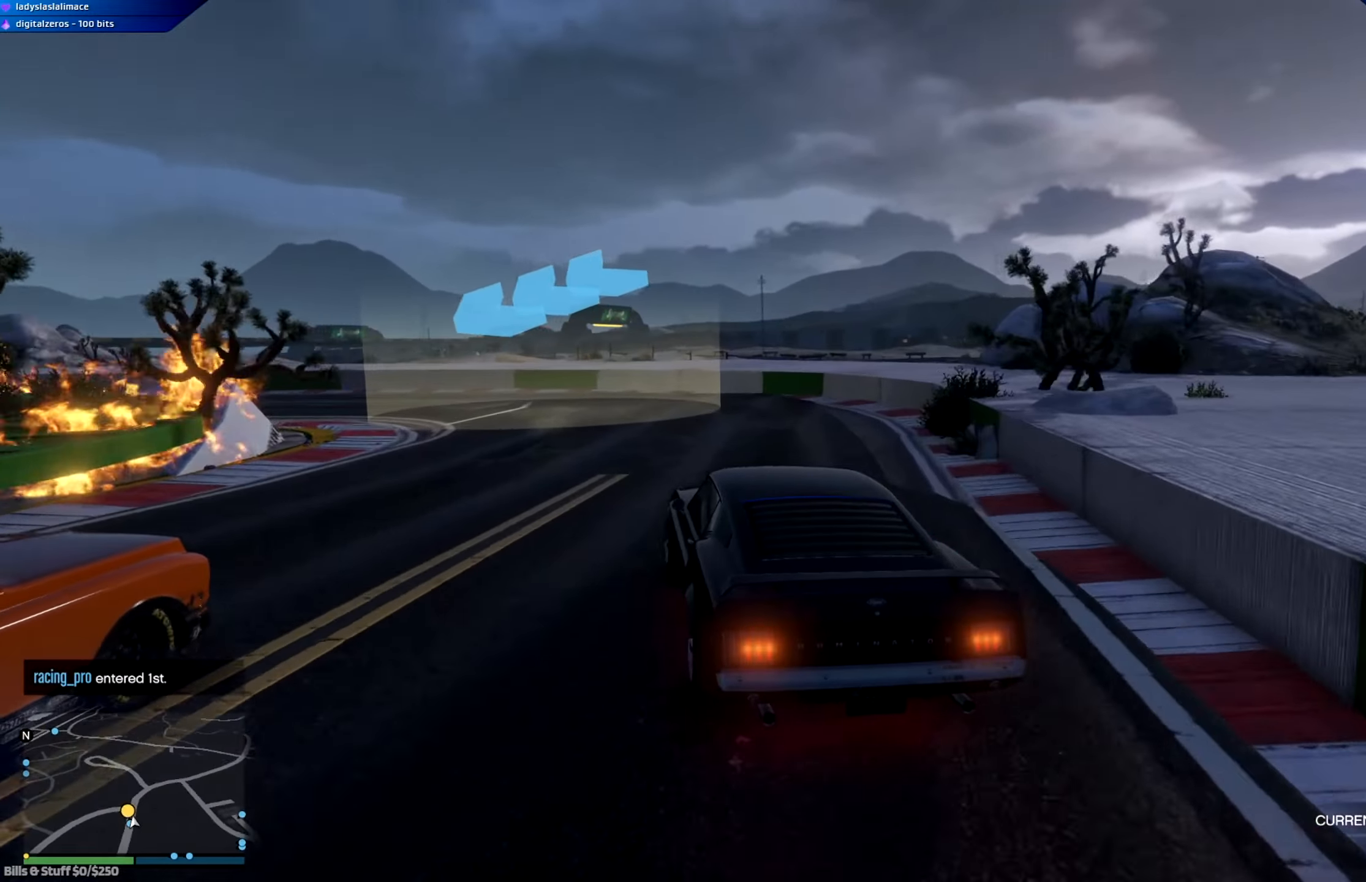
{"buttons": [], "left_stick": "left", "right_stick": "center", "events": [[66, "L2", "up"]]}
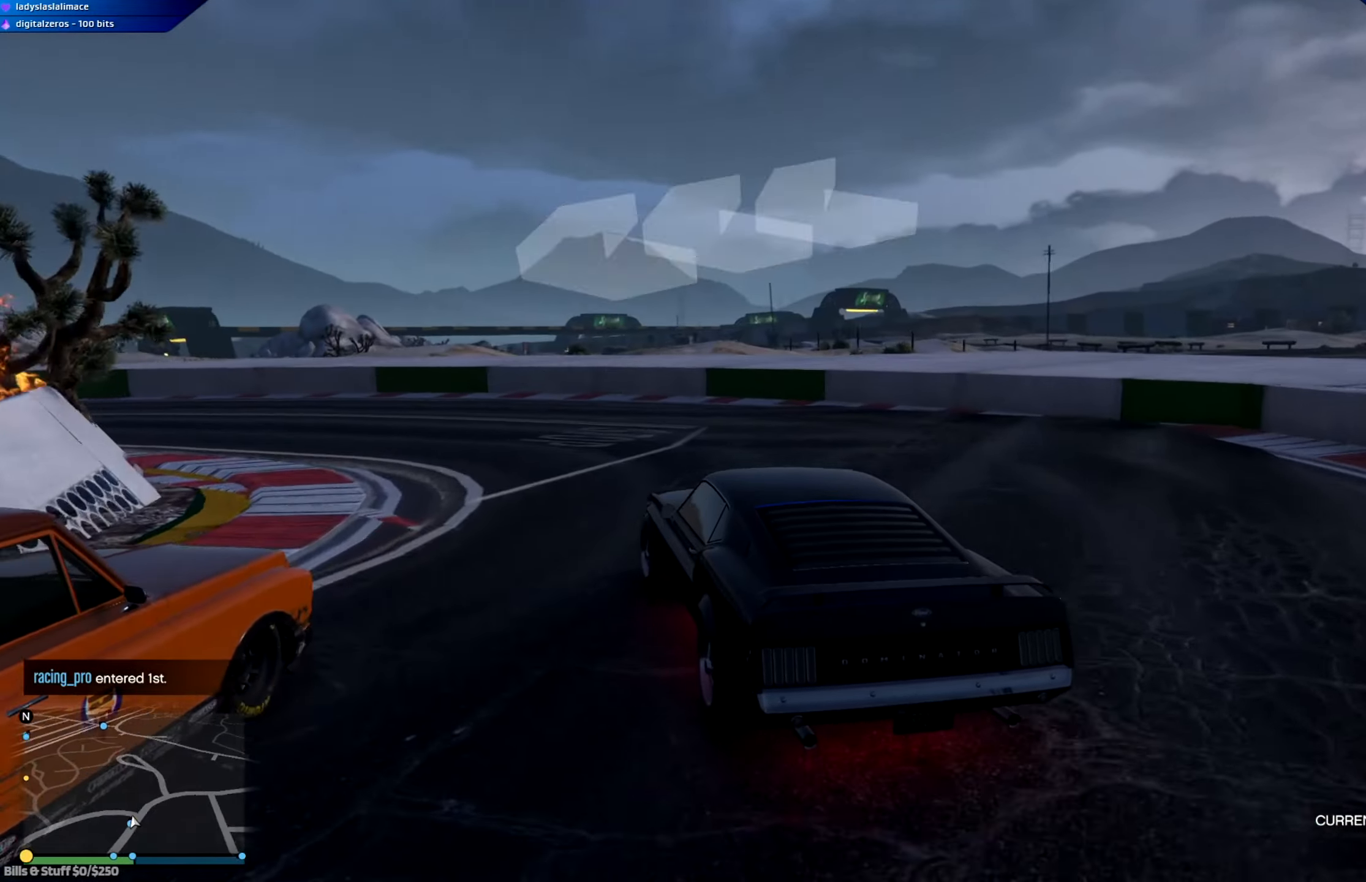
{"buttons": ["R2"], "left_stick": "left", "right_stick": "center", "events": [[217, "R2", "down"]]}
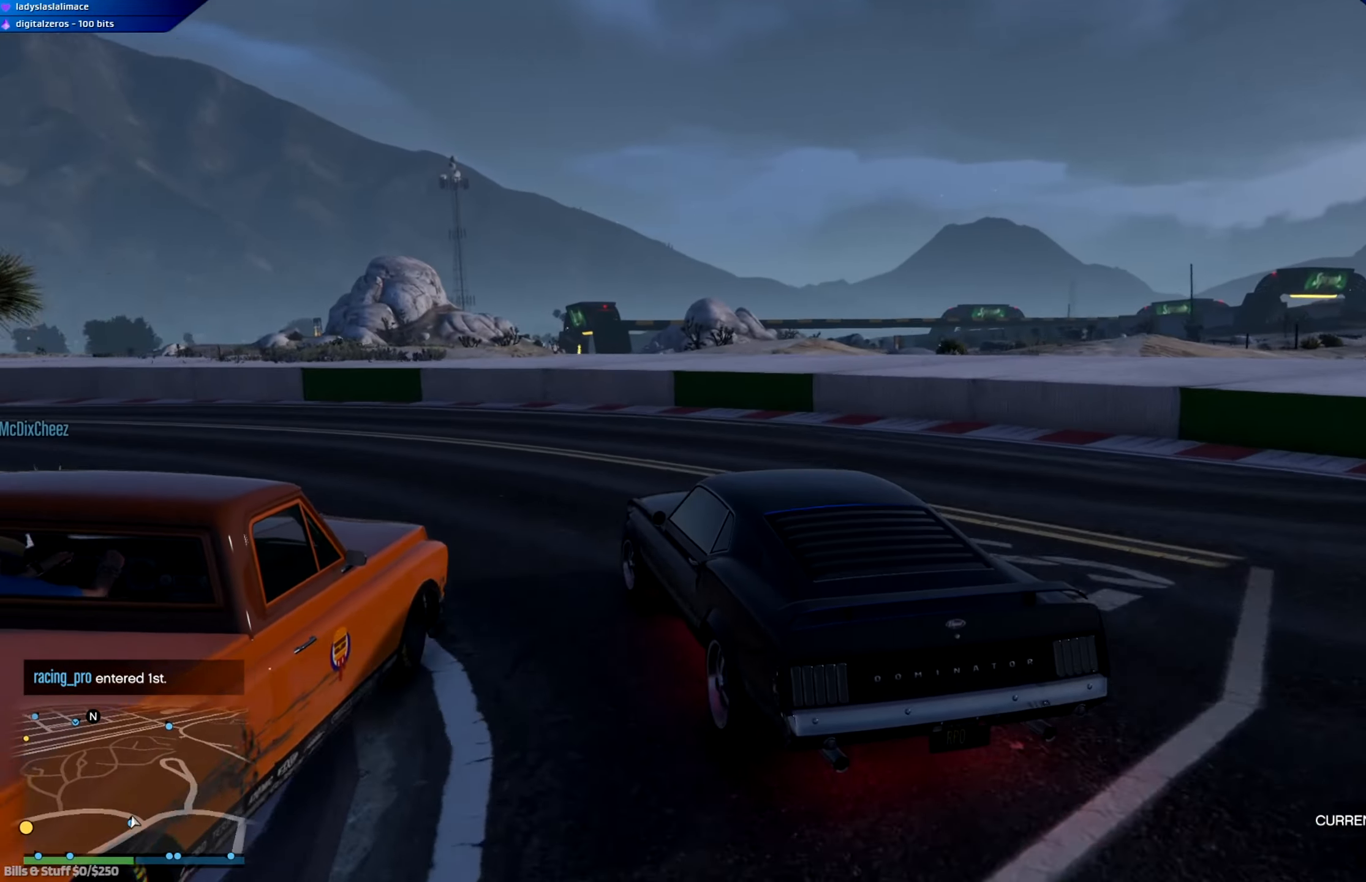
{"buttons": ["R2"], "left_stick": "left", "right_stick": "center", "events": [[16, "left_stick", "center"], [100, "left_stick", "left"], [267, "left_stick", "center"], [400, "left_stick", "left"]]}
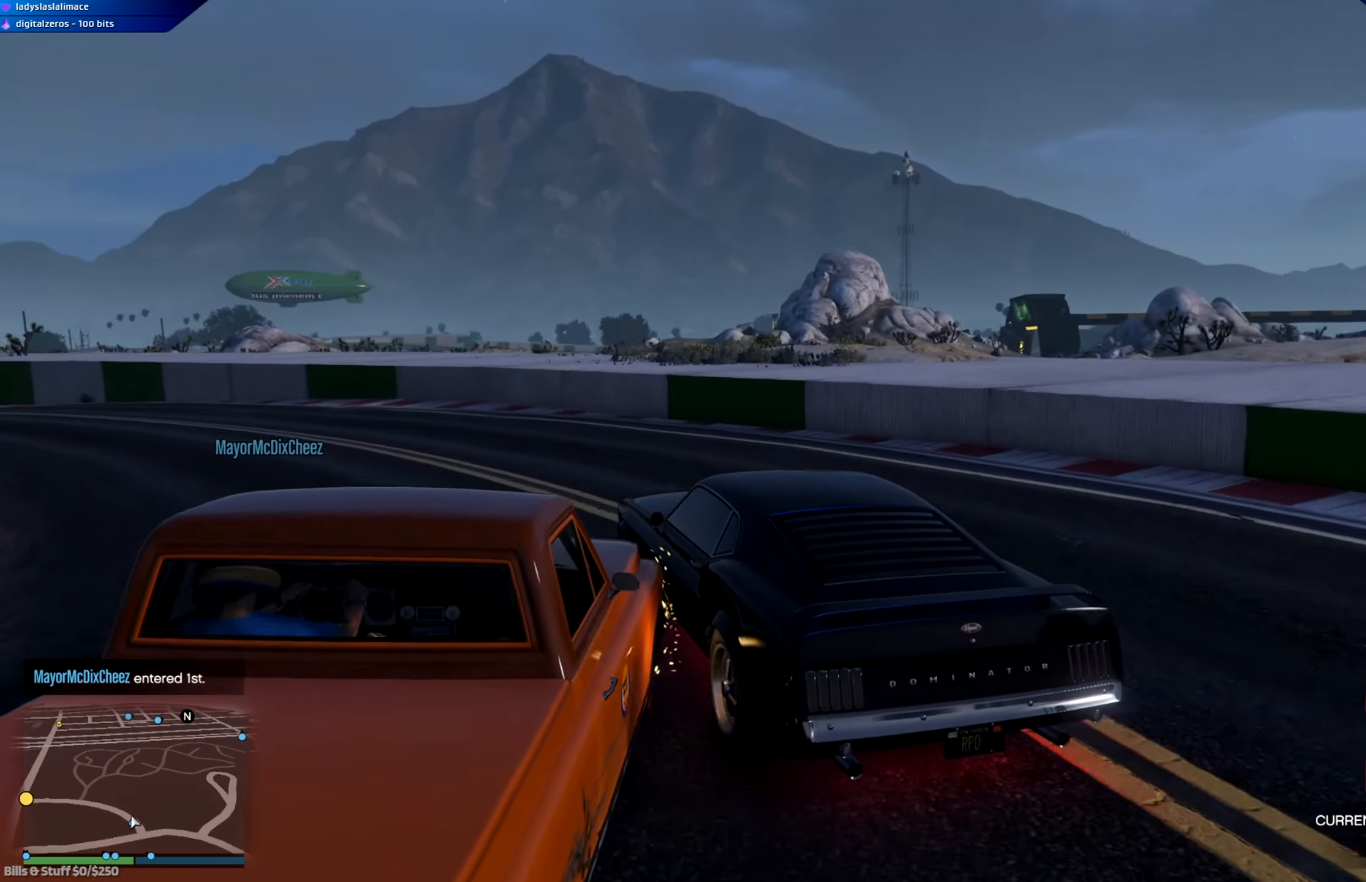
{"buttons": ["R2"], "left_stick": "left", "right_stick": "center", "events": [[200, "left_stick", "center"], [367, "left_stick", "left"]]}
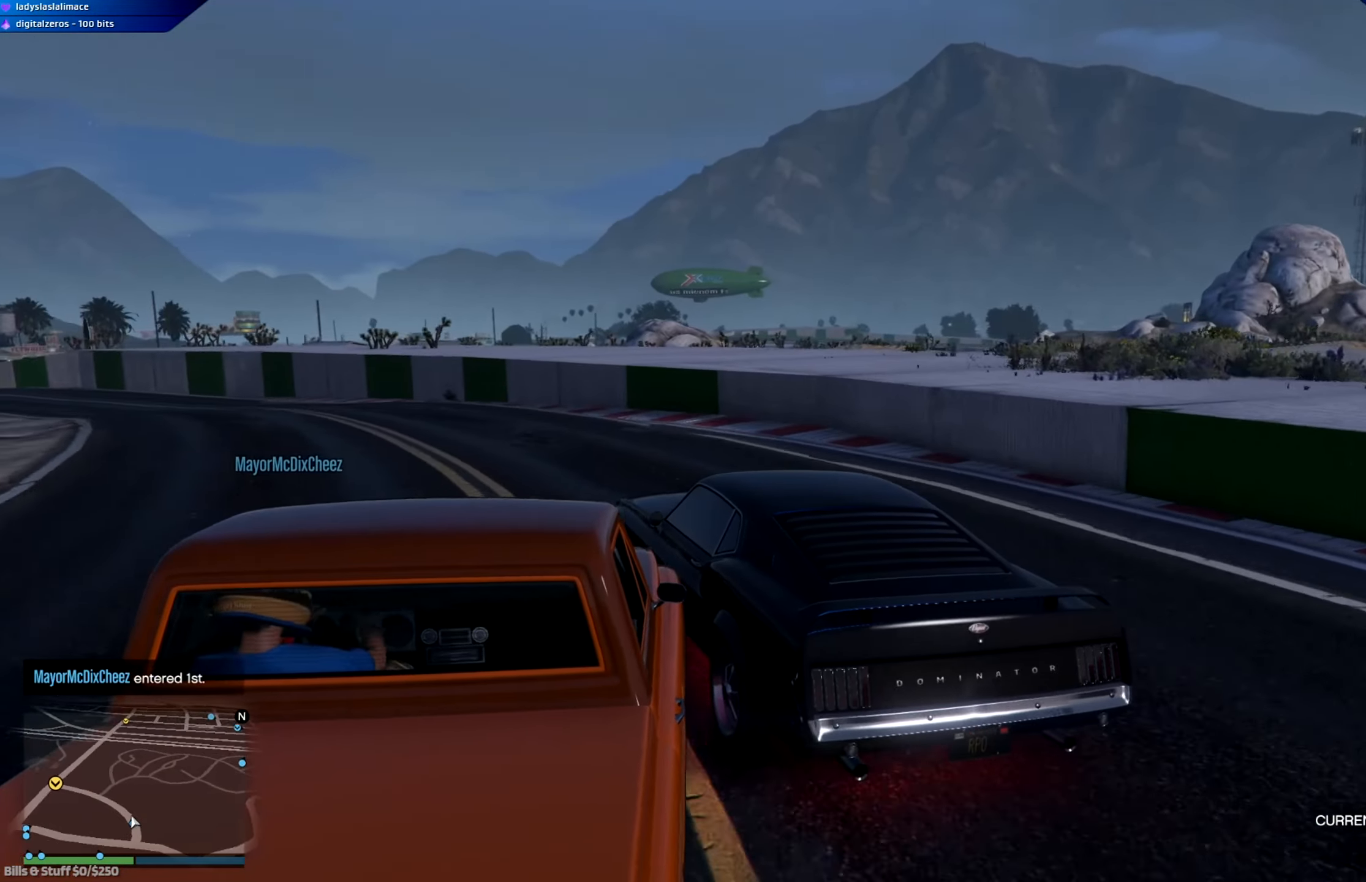
{"buttons": ["R2"], "left_stick": "left", "right_stick": "center", "events": [[16, "left_stick", "center"], [250, "left_stick", "down-right"], [367, "left_stick", "left"]]}
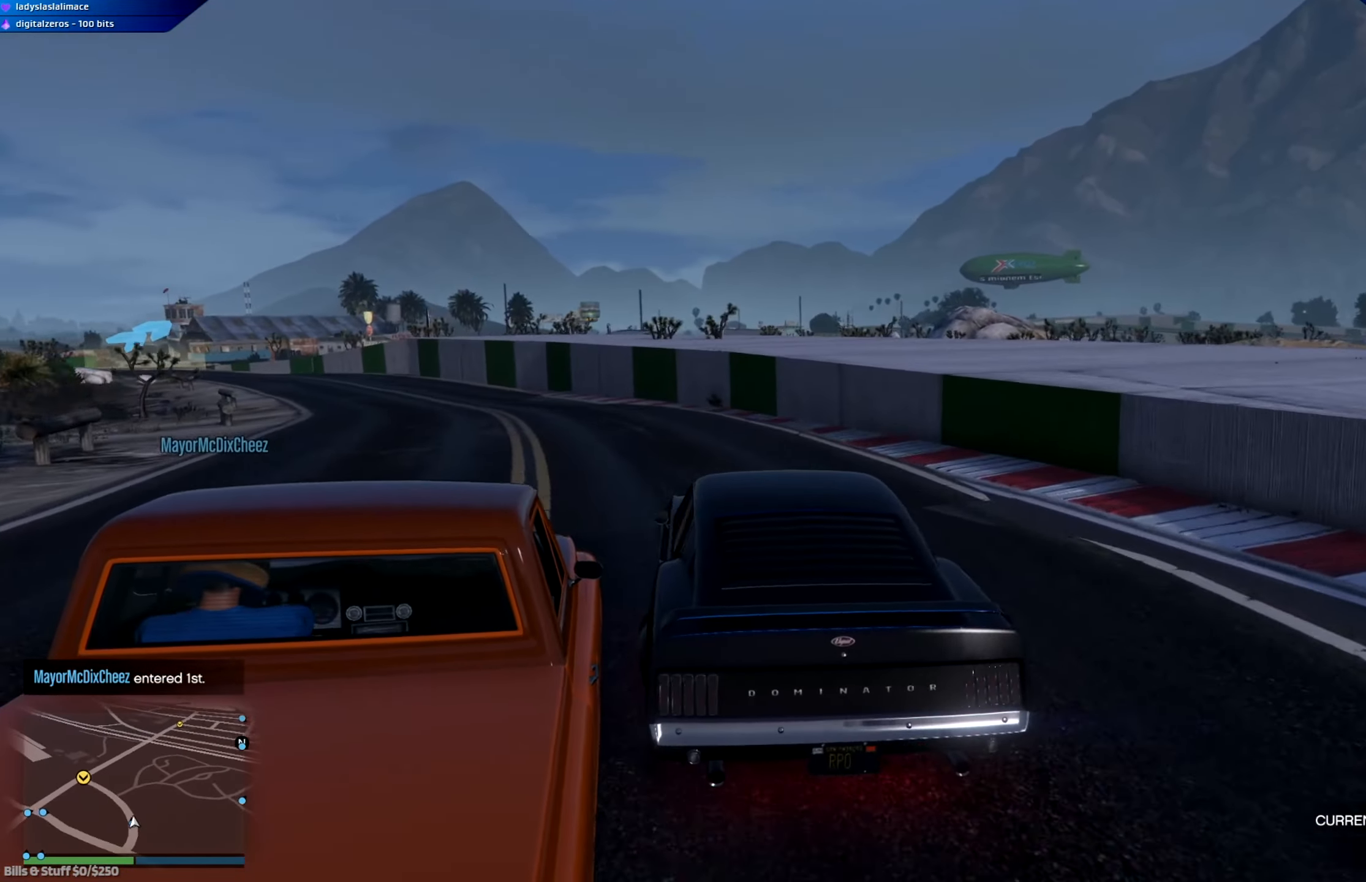
{"buttons": ["R2"], "left_stick": "center", "right_stick": "center", "events": [[200, "left_stick", "center"], [317, "left_stick", "left"], [501, "left_stick", "center"]]}
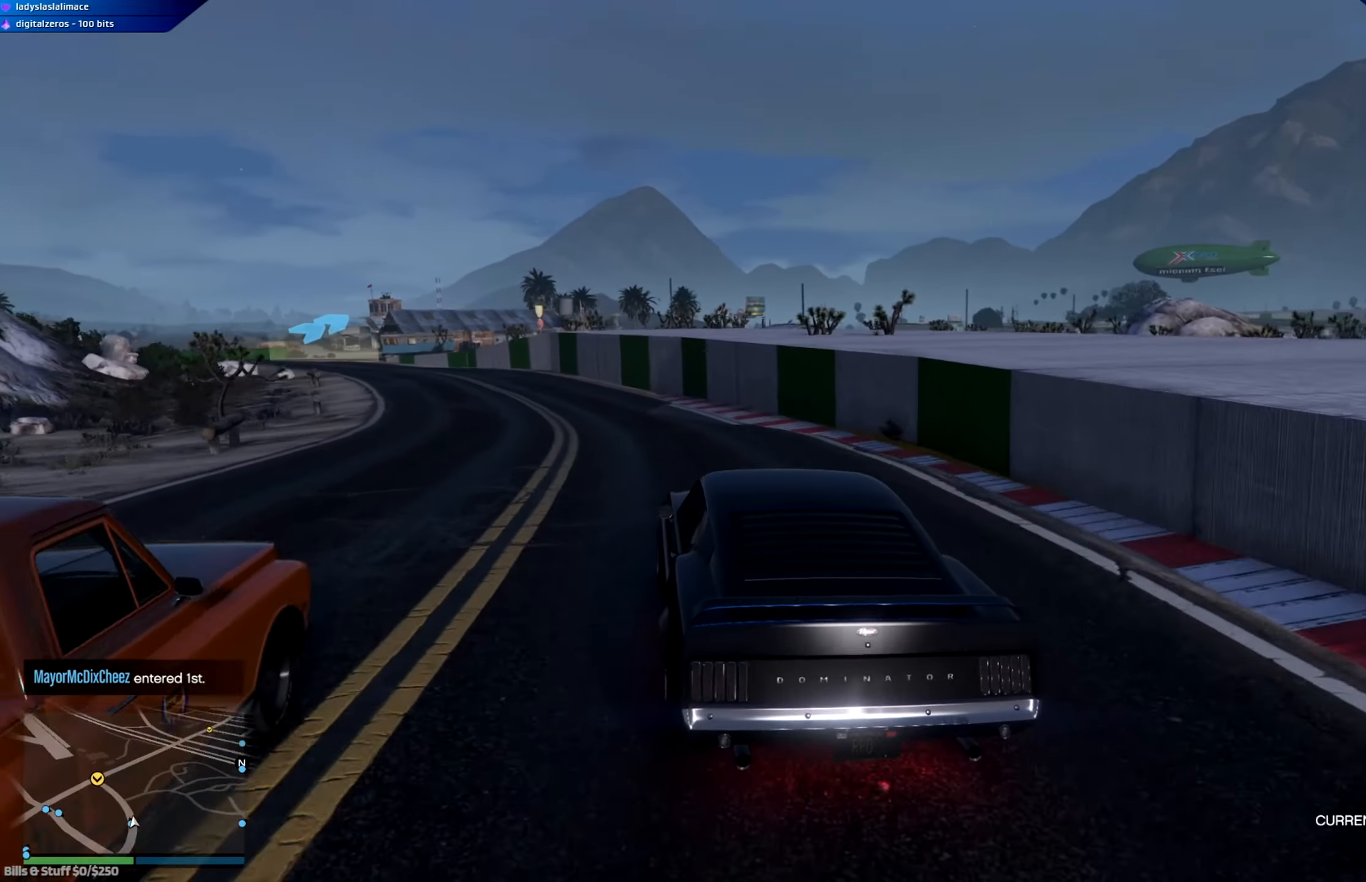
{"buttons": ["R2"], "left_stick": "right", "right_stick": "center", "events": [[350, "left_stick", "left"], [500, "left_stick", "right"]]}
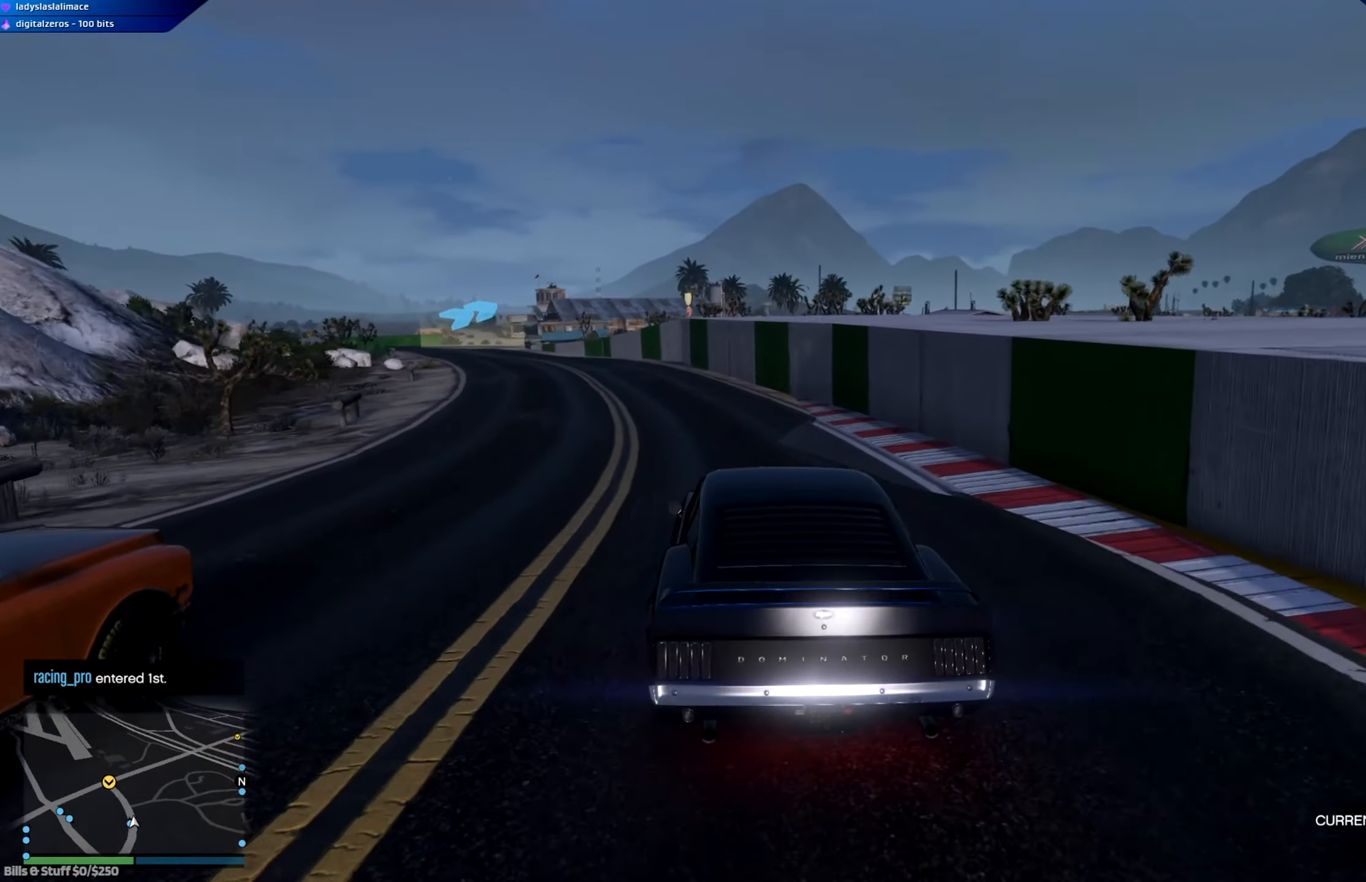
{"buttons": ["R2"], "left_stick": "center", "right_stick": "center", "events": [[17, "left_stick", "left"], [50, "left_stick", "center"], [317, "left_stick", "left"], [451, "left_stick", "center"]]}
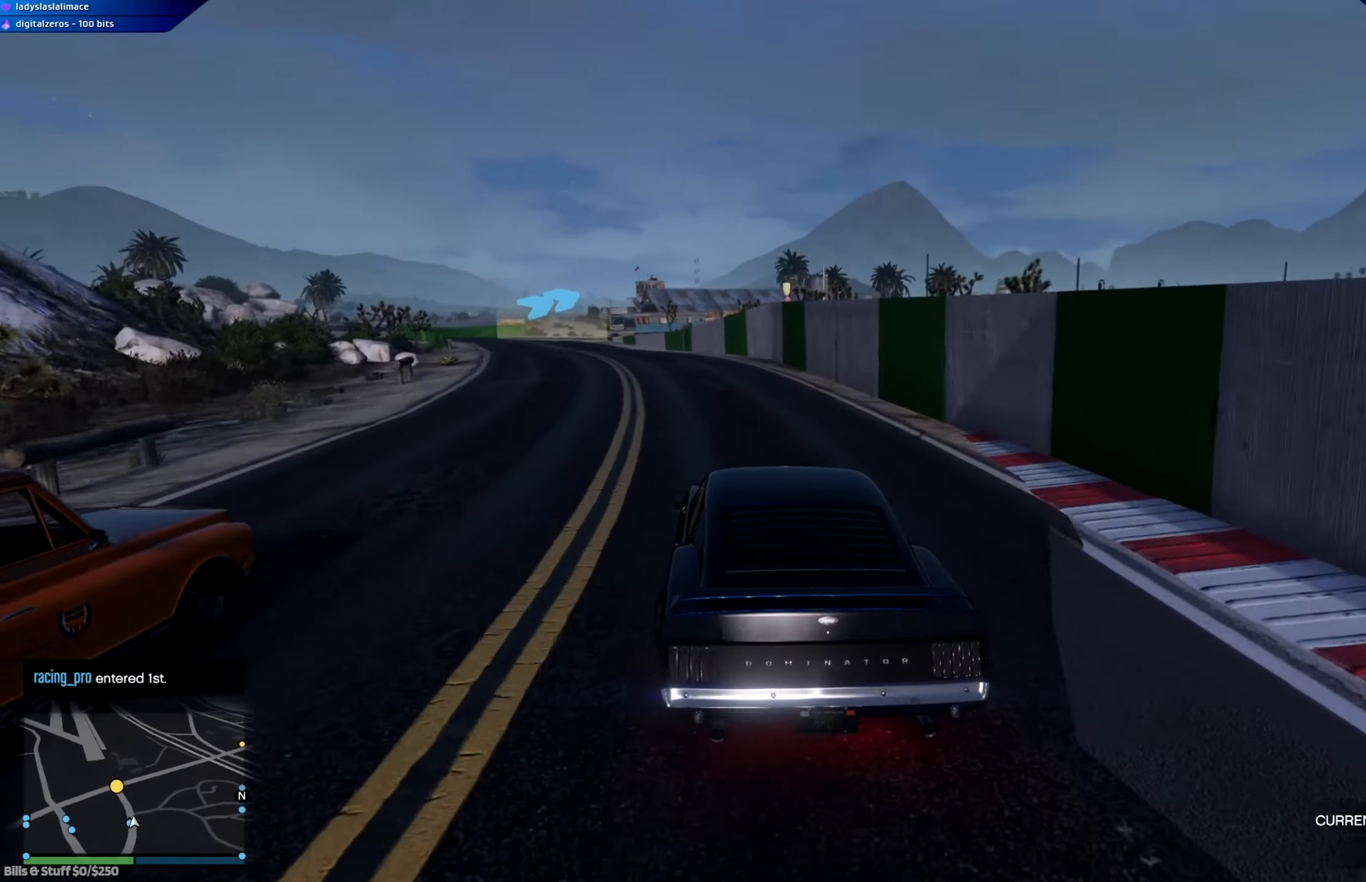
{"buttons": ["R2"], "left_stick": "center", "right_stick": "center", "events": [[83, "left_stick", "left"], [233, "left_stick", "center"]]}
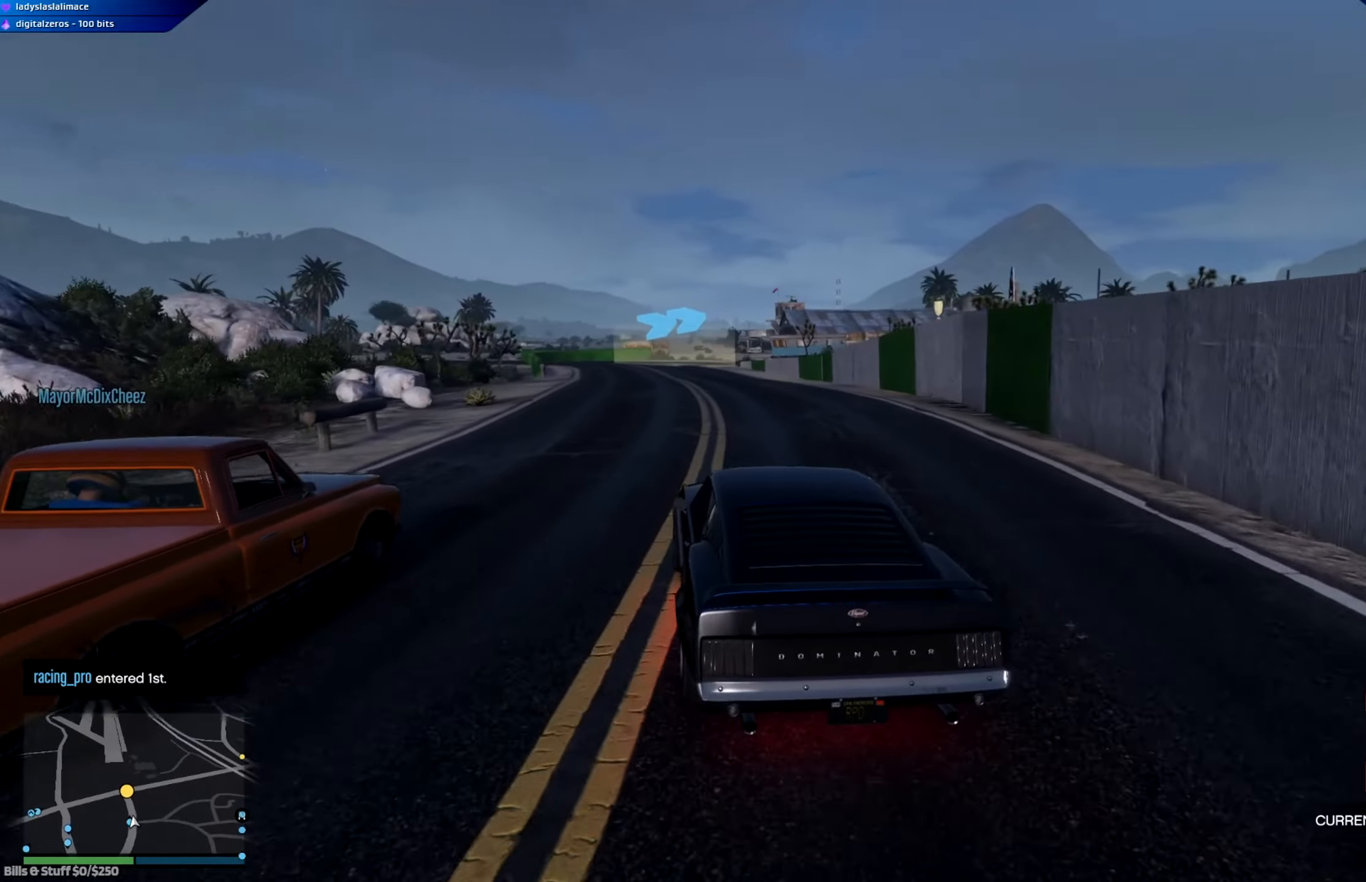
{"buttons": ["R2"], "left_stick": "center", "right_stick": "center", "events": [[16, "left_stick", "left"], [150, "left_stick", "center"]]}
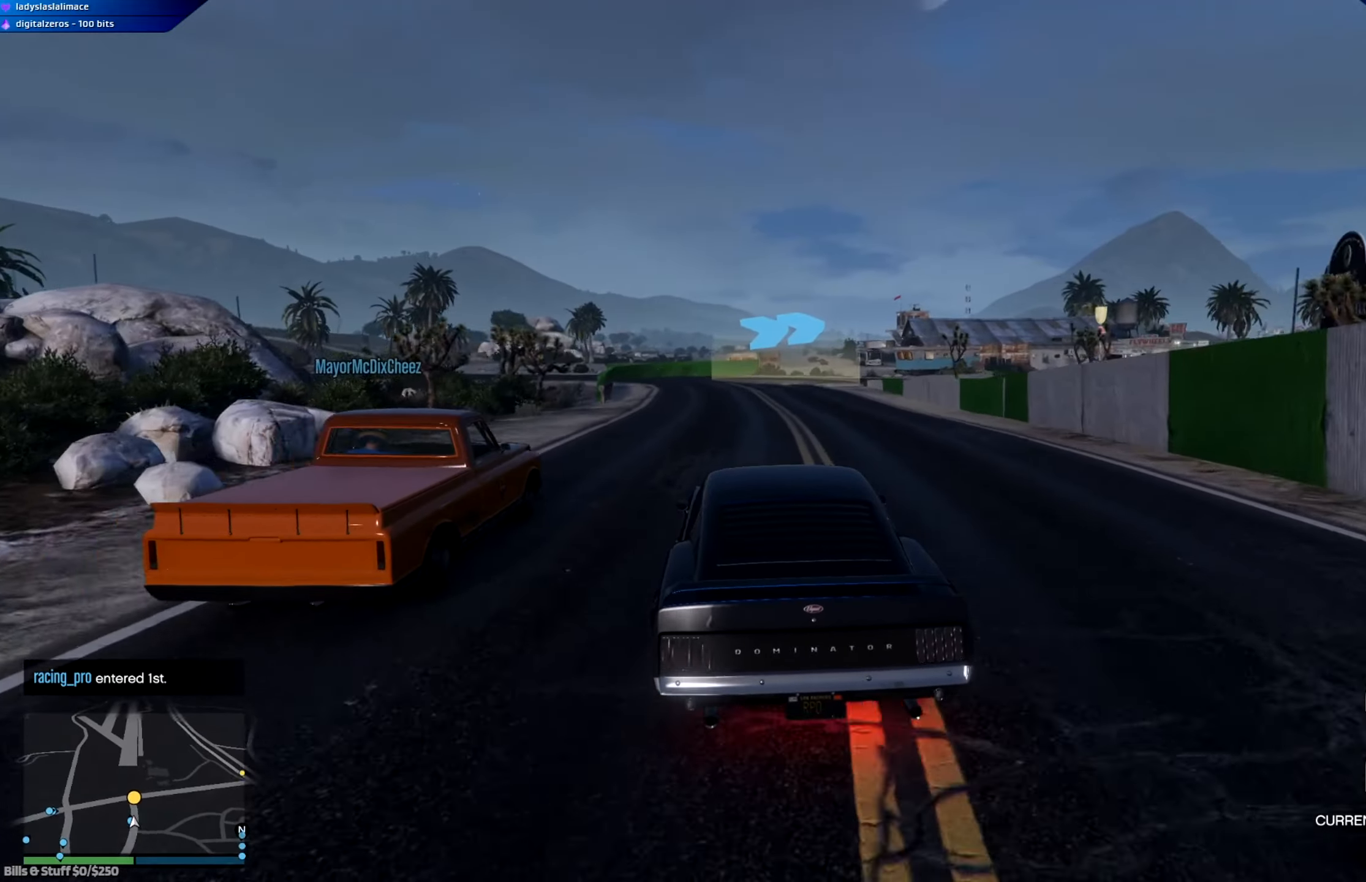
{"buttons": ["R2"], "left_stick": "center", "right_stick": "center", "events": [[50, "left_stick", "left"], [167, "left_stick", "center"]]}
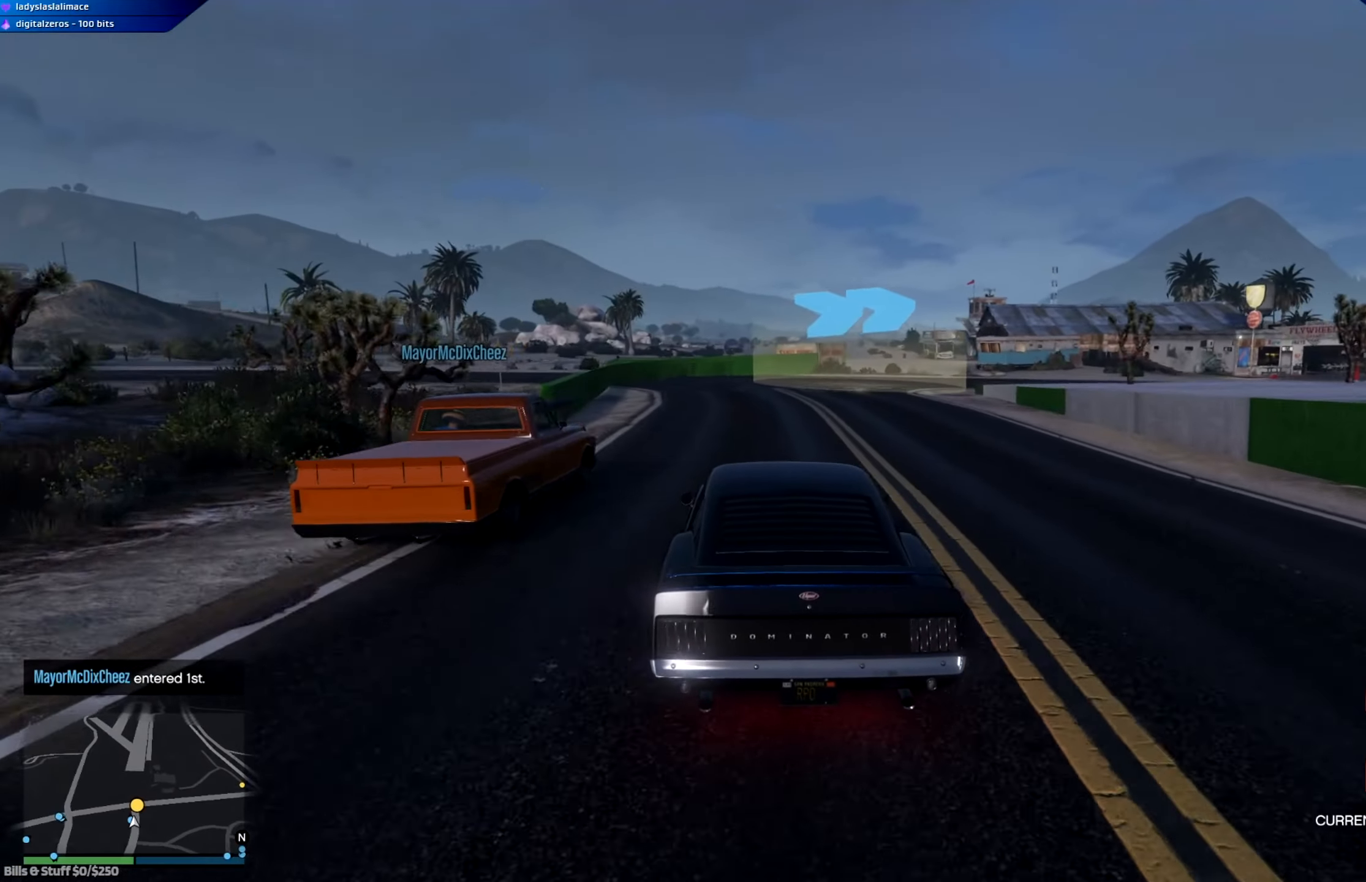
{"buttons": [], "left_stick": "center", "right_stick": "center", "events": [[33, "left_stick", "right"], [166, "R2", "up"], [216, "L2", "down"], [317, "L2", "up"], [433, "left_stick", "center"]]}
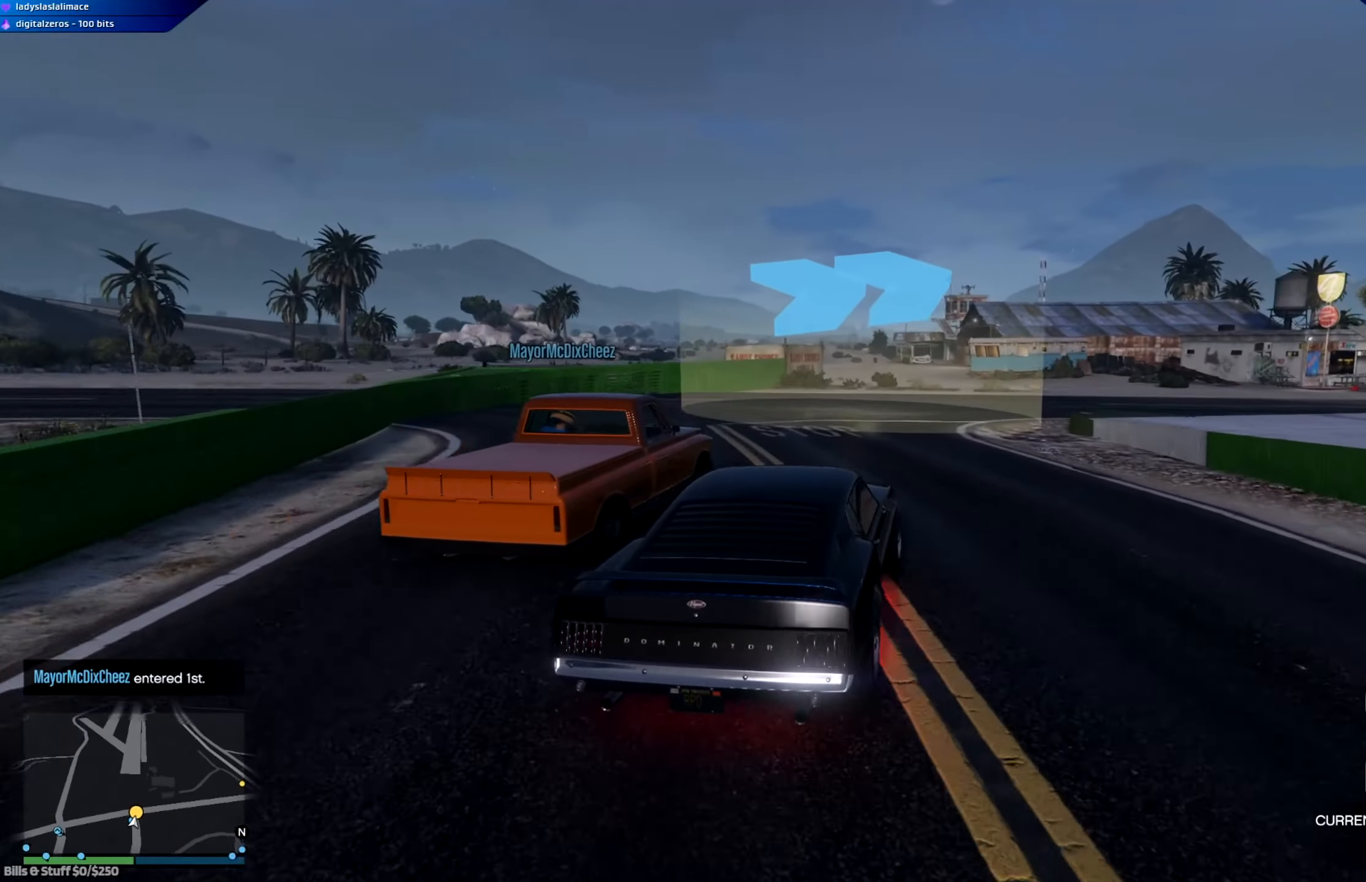
{"buttons": ["R2"], "left_stick": "right", "right_stick": "center", "events": [[50, "left_stick", "right"], [300, "R2", "down"]]}
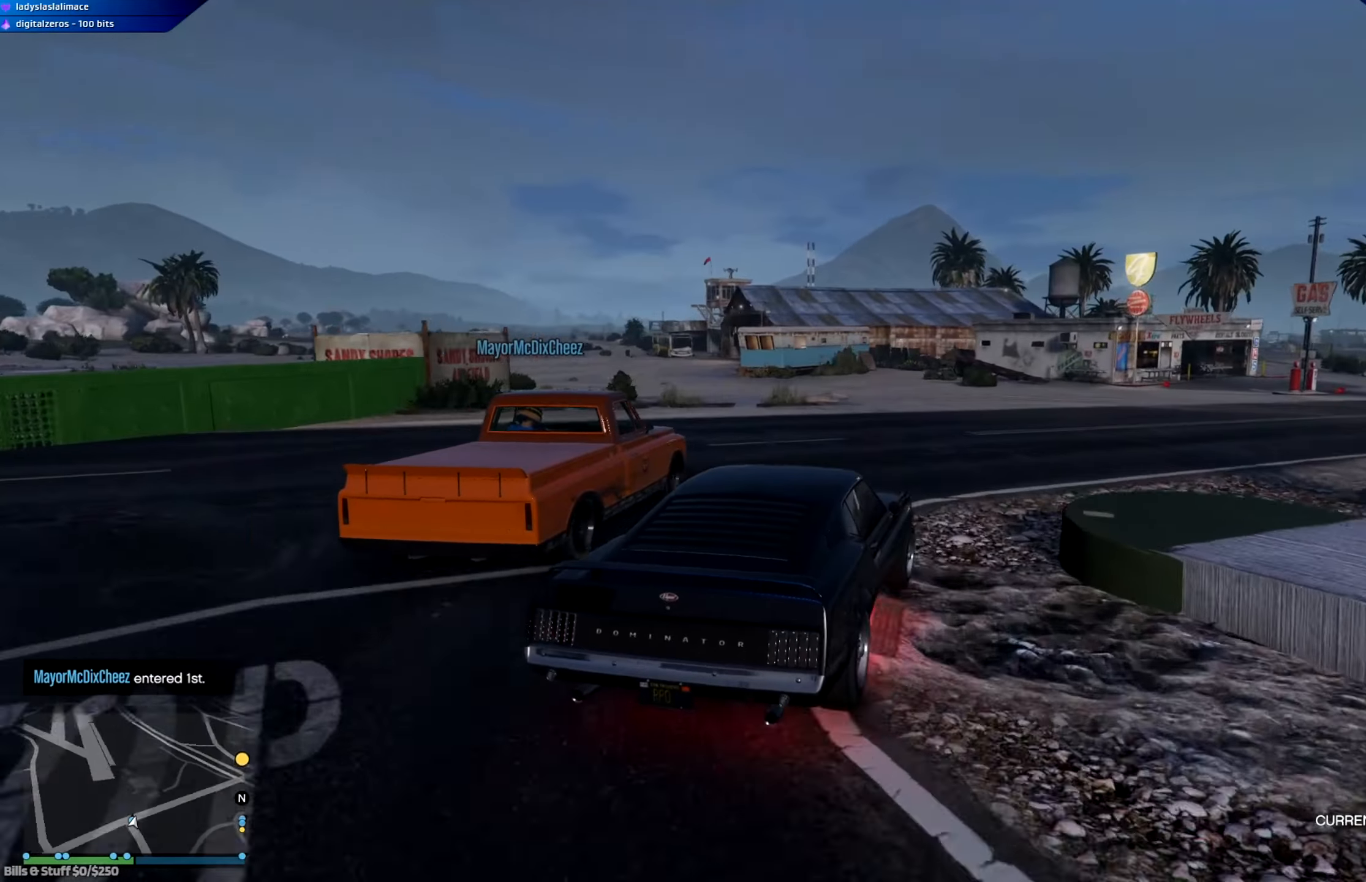
{"buttons": ["R2"], "left_stick": "right", "right_stick": "center", "events": [[250, "left_stick", "center"], [350, "left_stick", "right"]]}
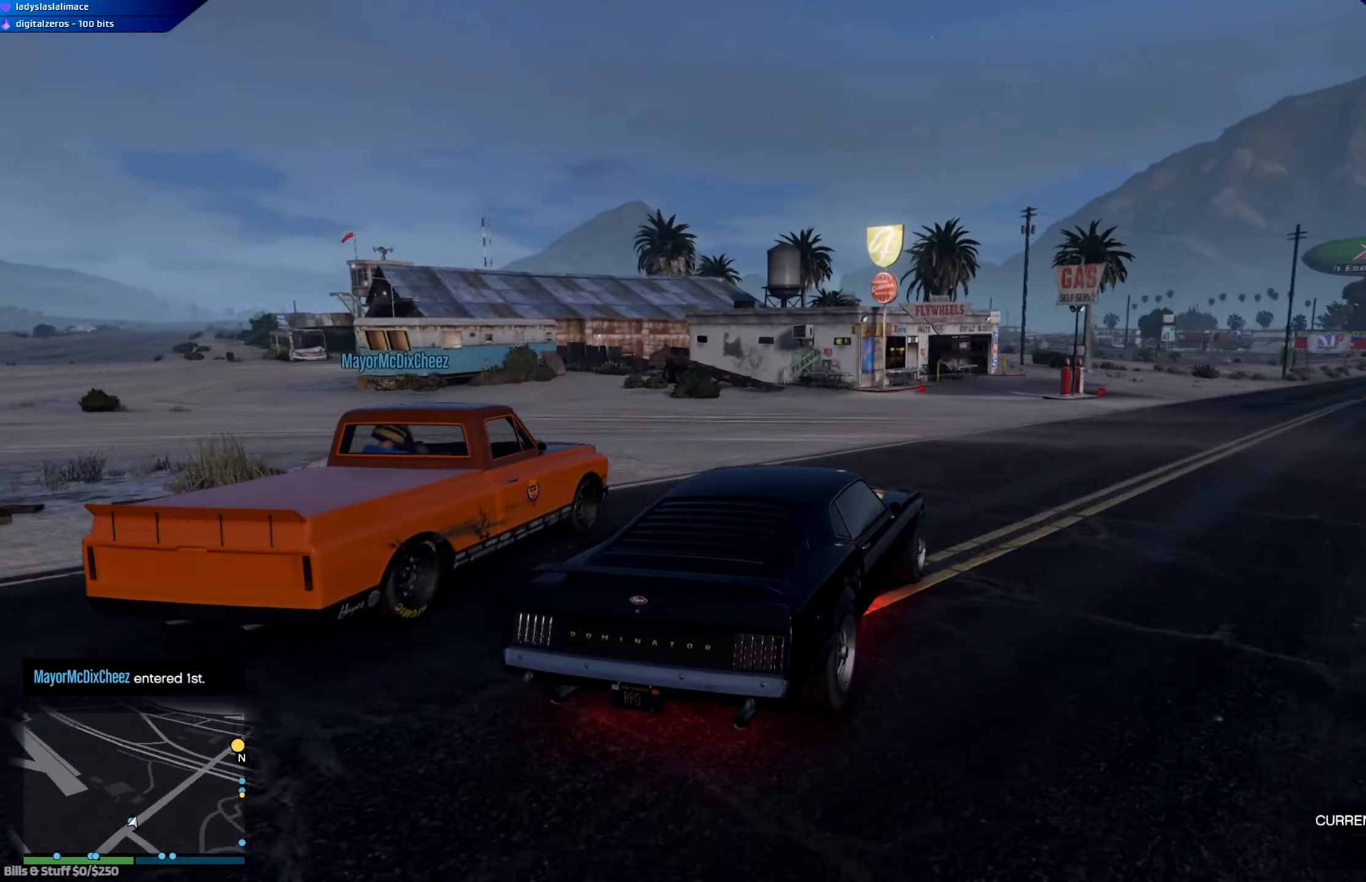
{"buttons": ["R2"], "left_stick": "center", "right_stick": "center", "events": [[250, "left_stick", "center"]]}